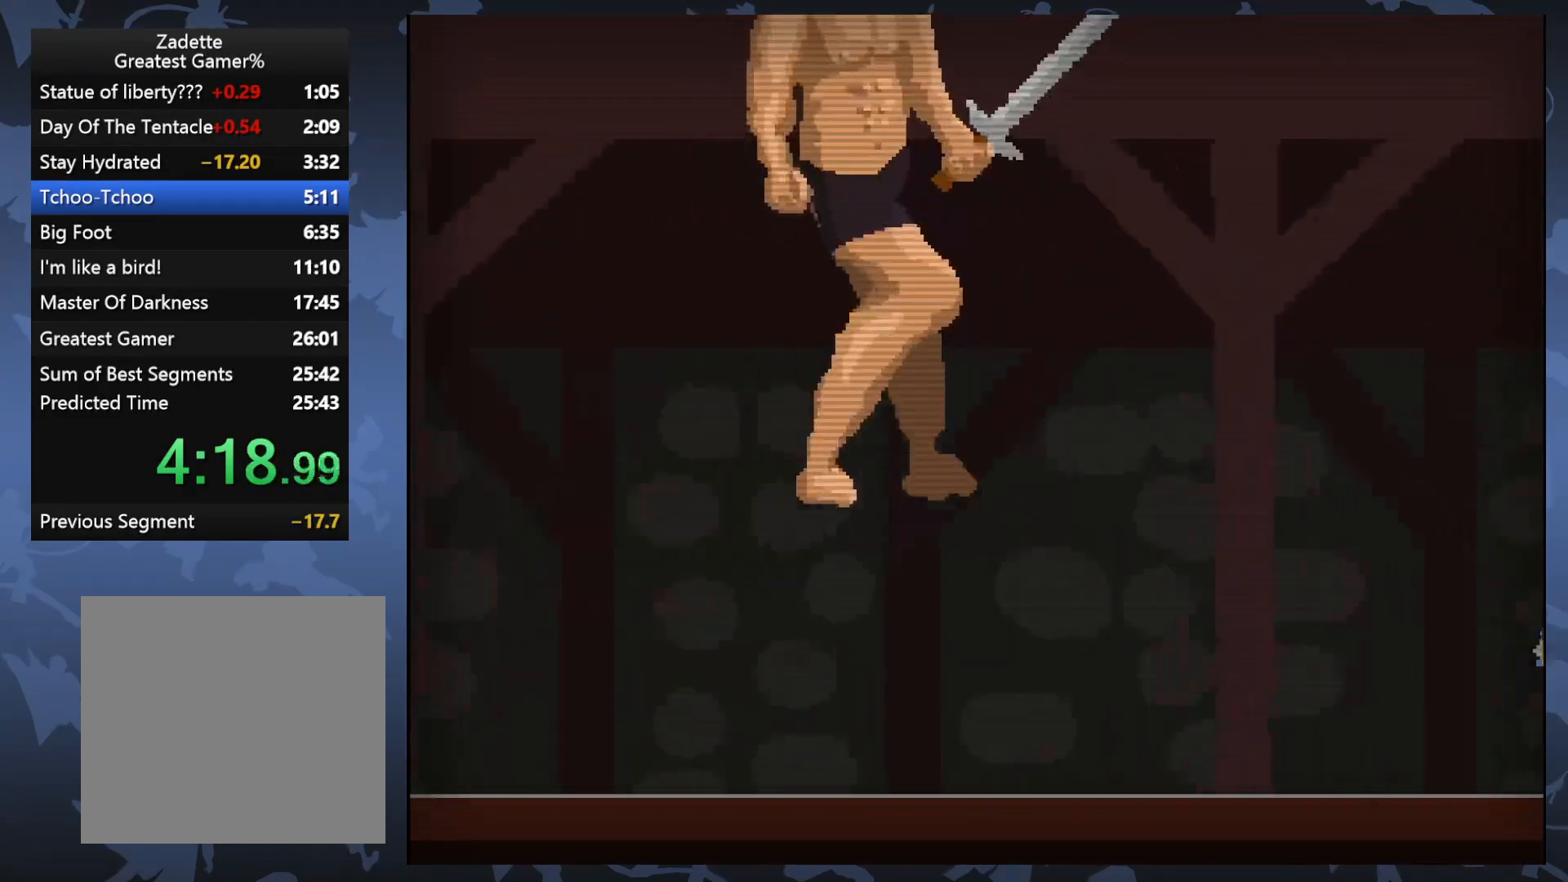
Gameplay with a controller (Xbox layout); each line is a JSON object with the inputs held at the frame after it. "events" lists button and stick changes between this image and that frame as [ms after this image, input, new state], when the widget could be followed in between. Not read: left_stick right_stick.
{"buttons": ["DPAD_RIGHT"], "events": [[150, "A", "up"]]}
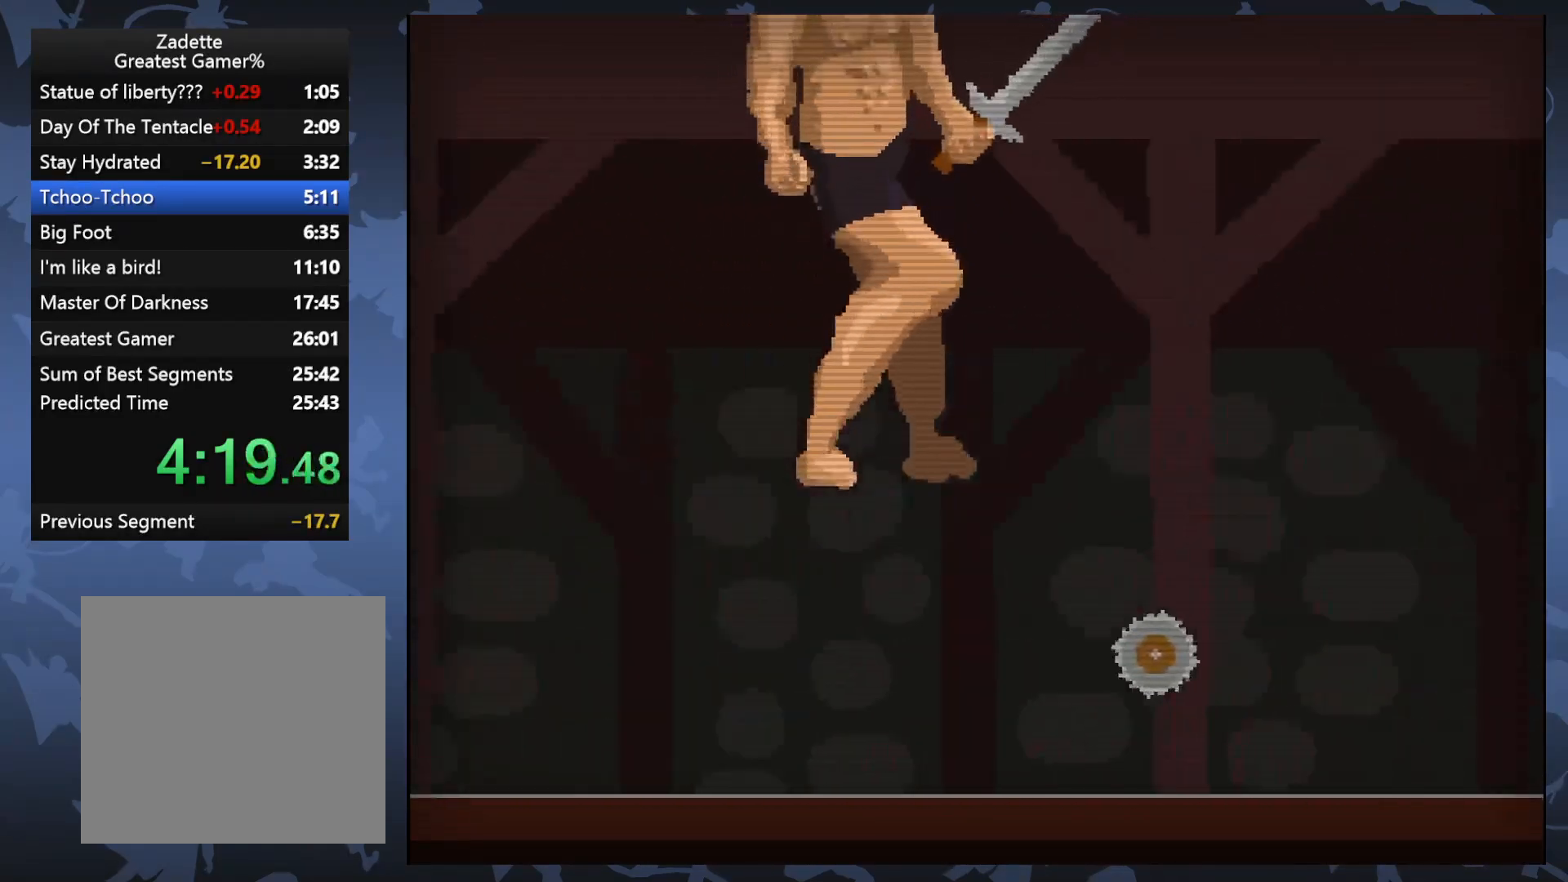
{"buttons": ["DPAD_RIGHT"], "events": []}
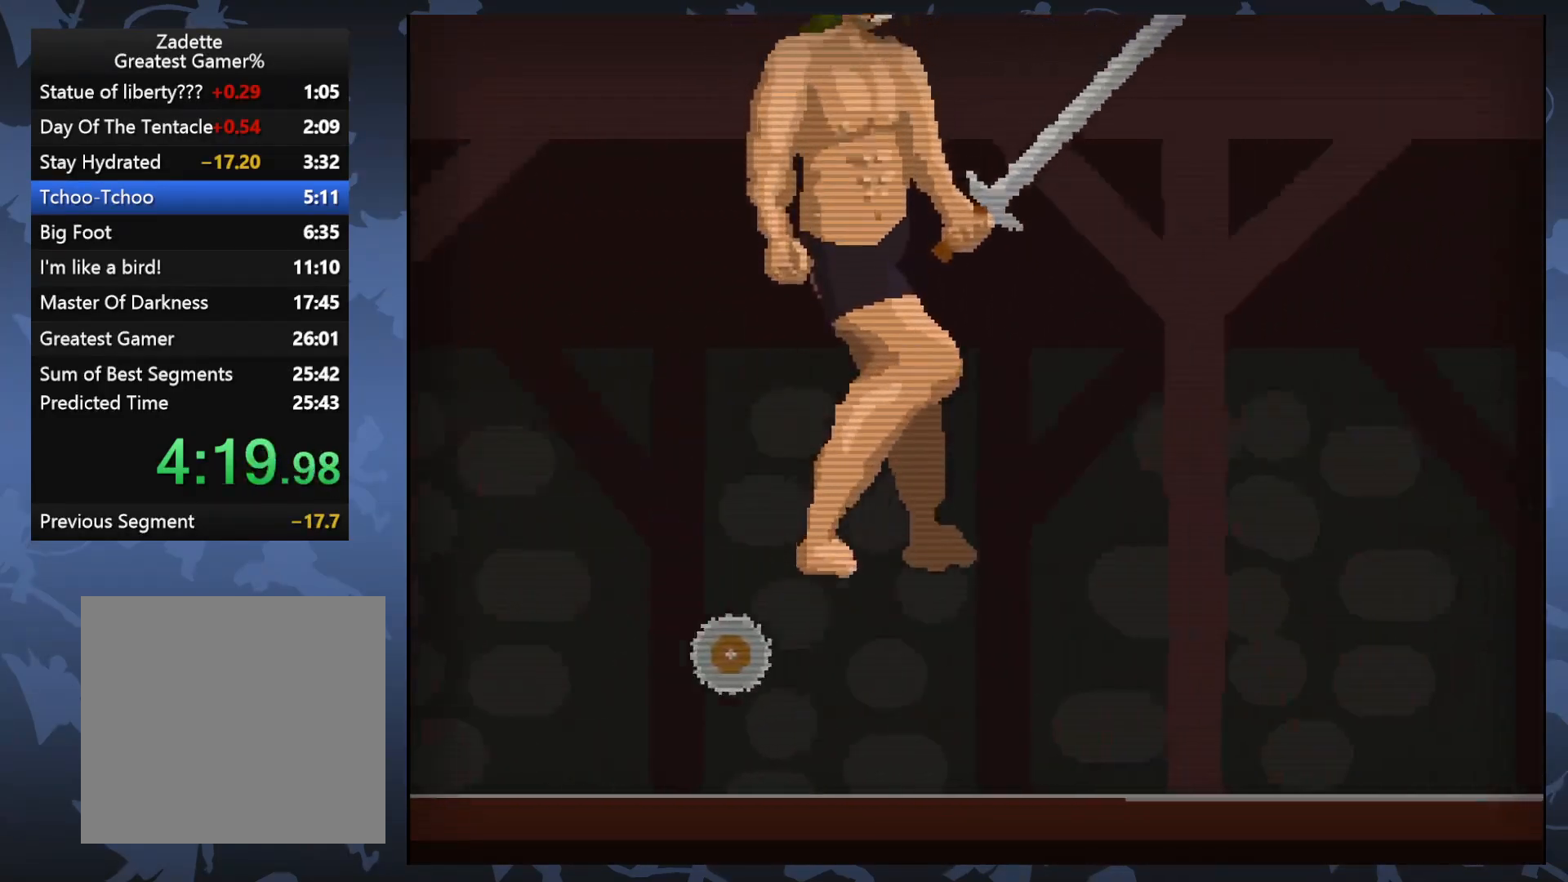
{"buttons": ["DPAD_RIGHT"], "events": []}
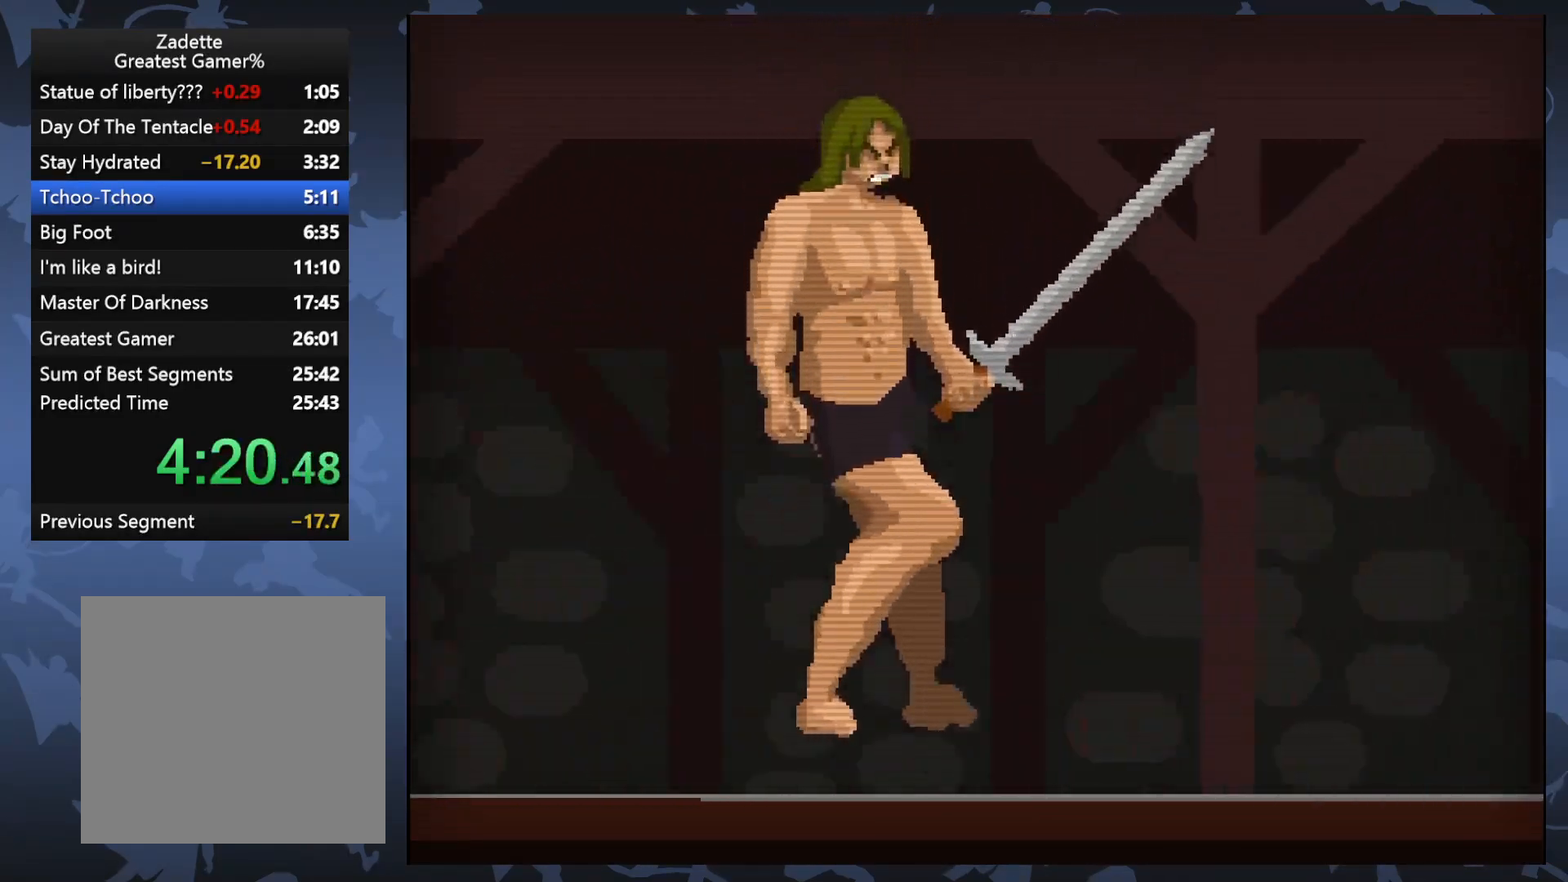
{"buttons": ["DPAD_RIGHT"], "events": []}
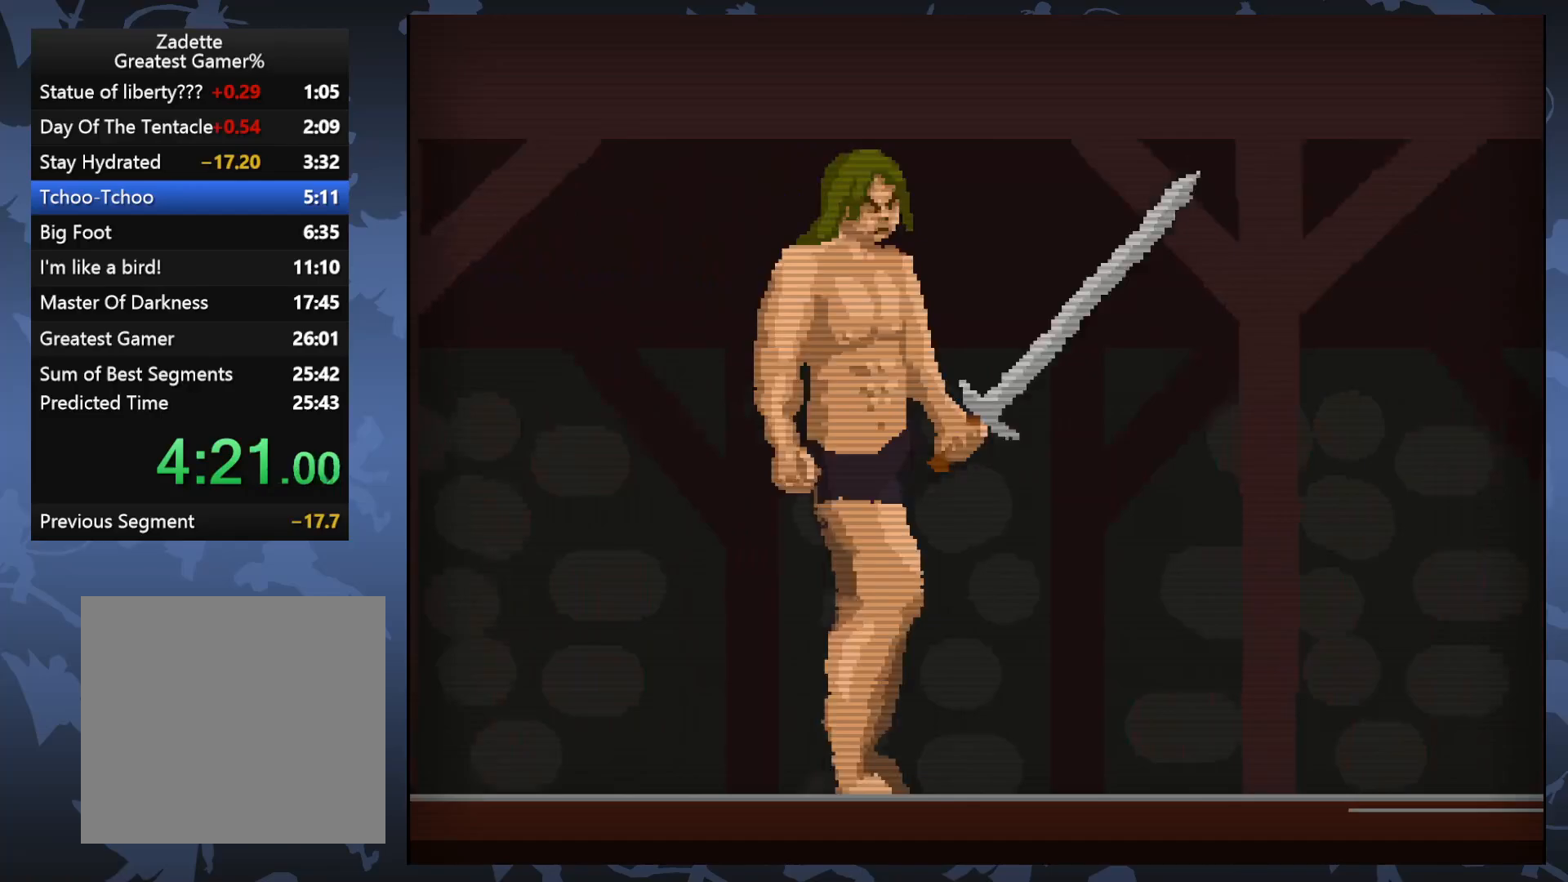
{"buttons": ["DPAD_RIGHT"], "events": []}
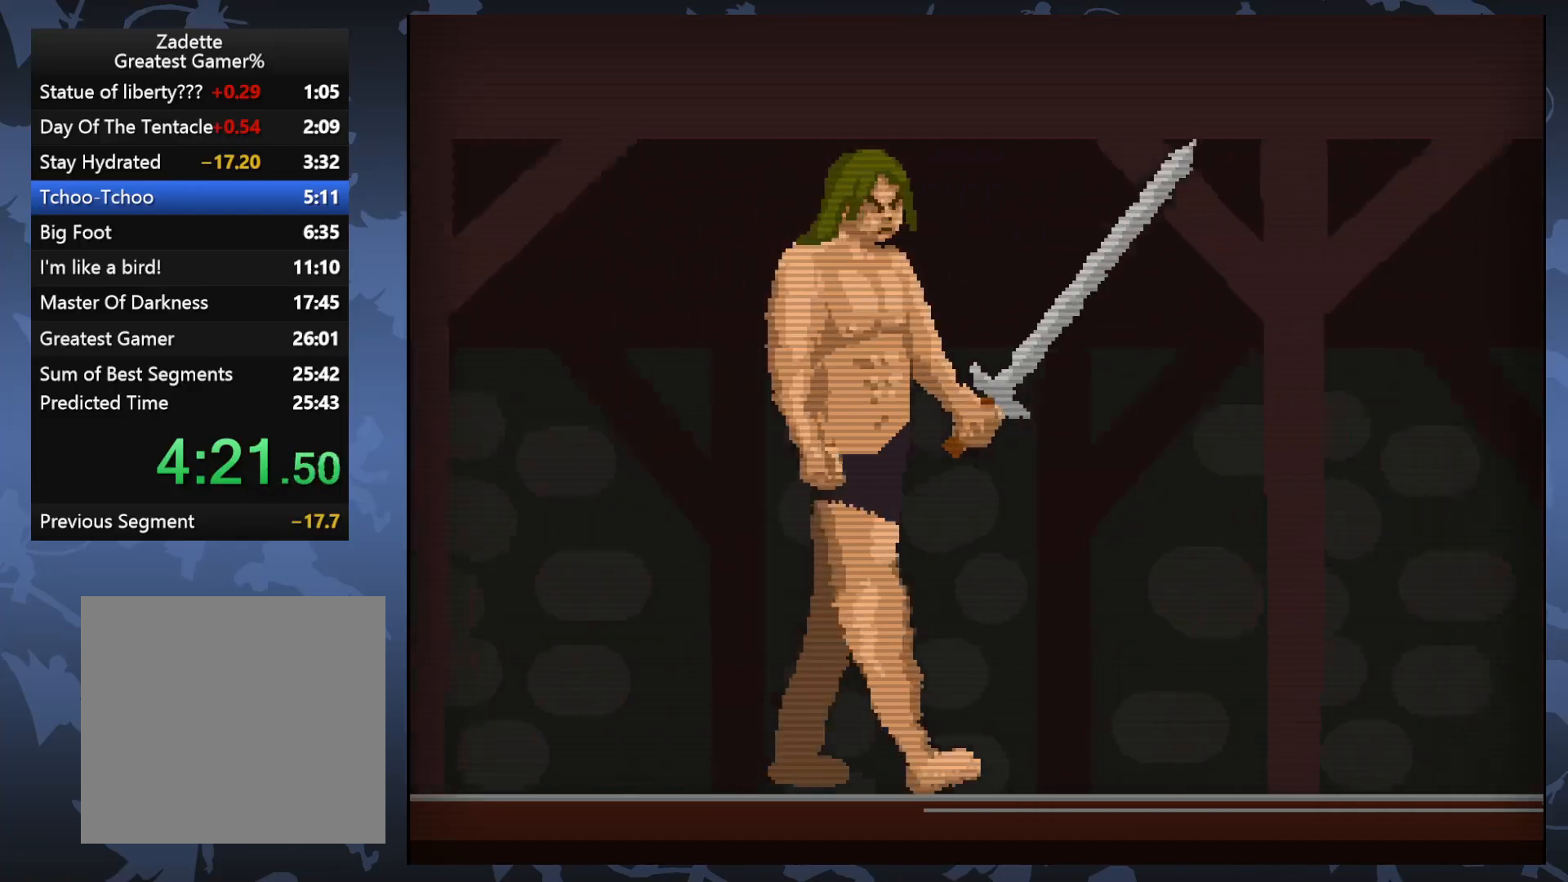
{"buttons": [], "events": [[383, "X", "down"], [400, "DPAD_RIGHT", "up"], [500, "X", "up"]]}
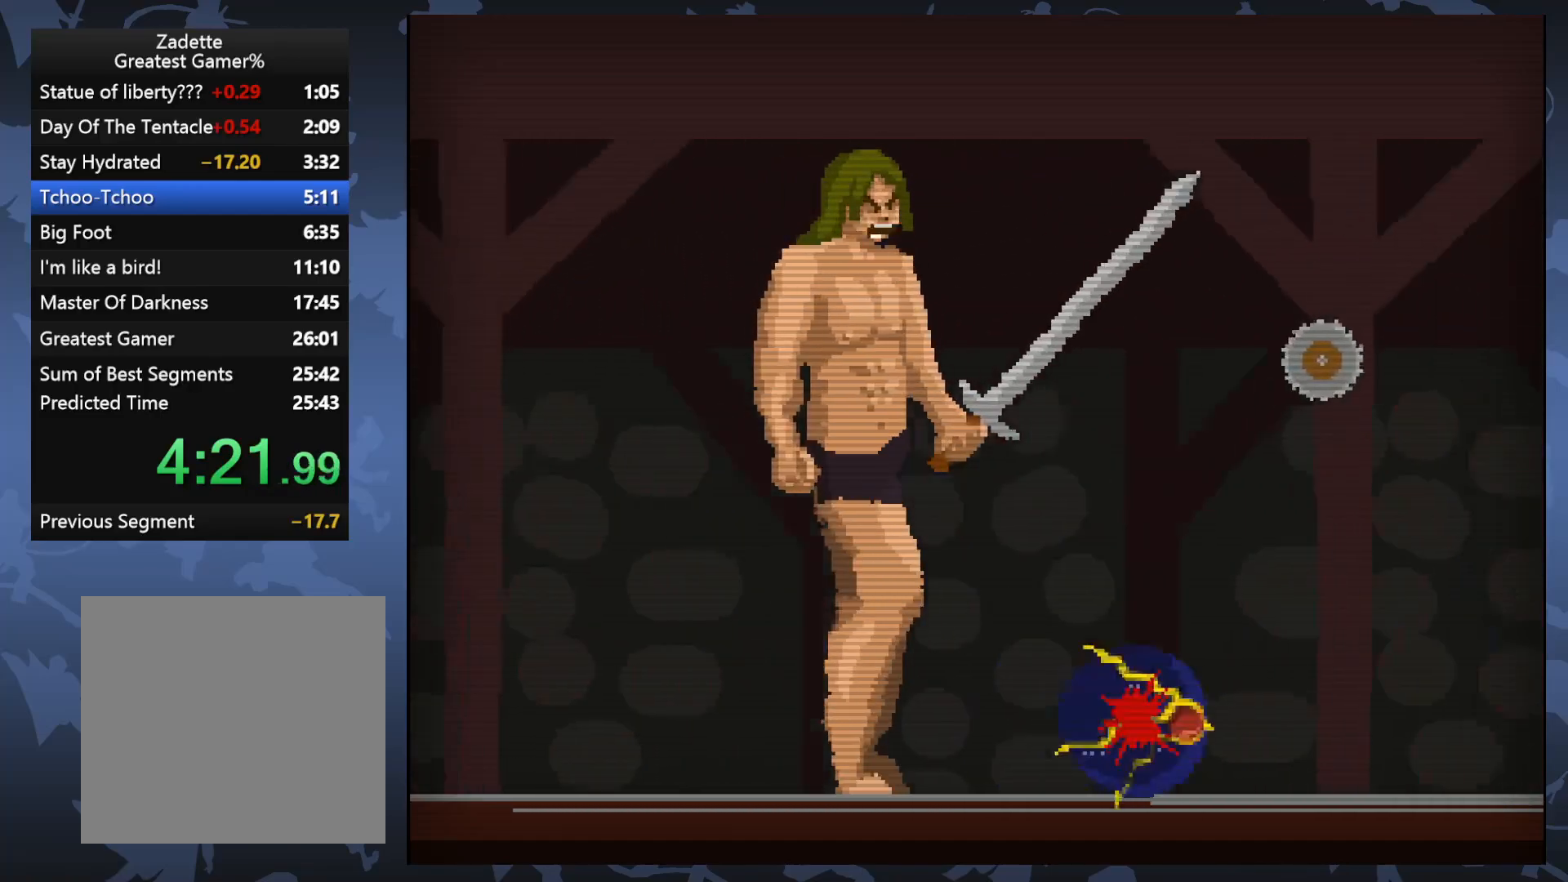
{"buttons": [], "events": [[400, "A", "down"], [450, "A", "up"]]}
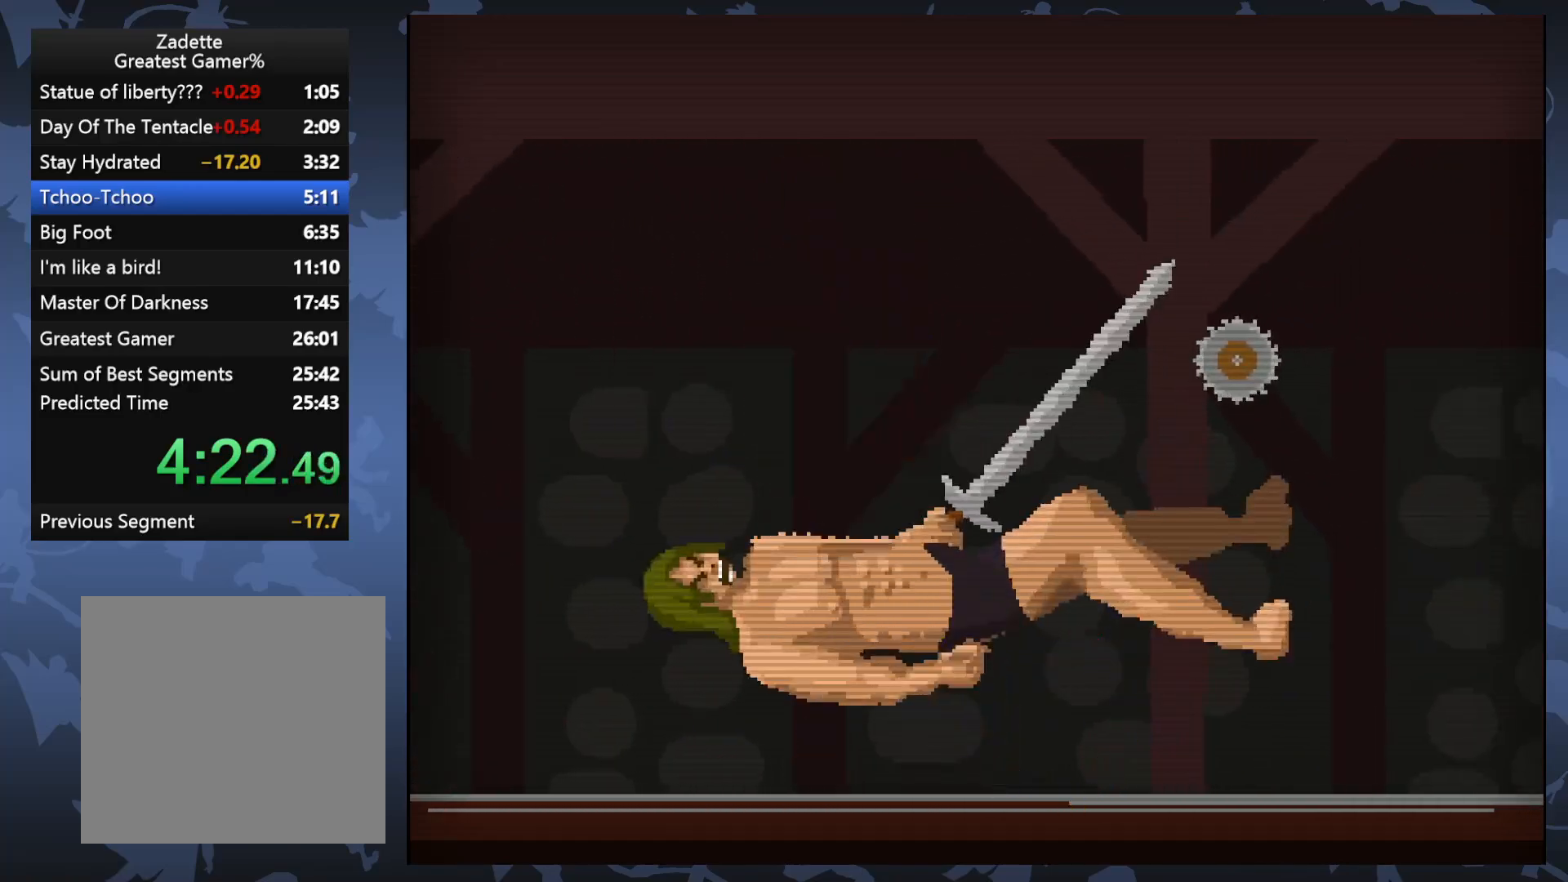
{"buttons": ["DPAD_RIGHT"], "events": [[233, "DPAD_RIGHT", "down"]]}
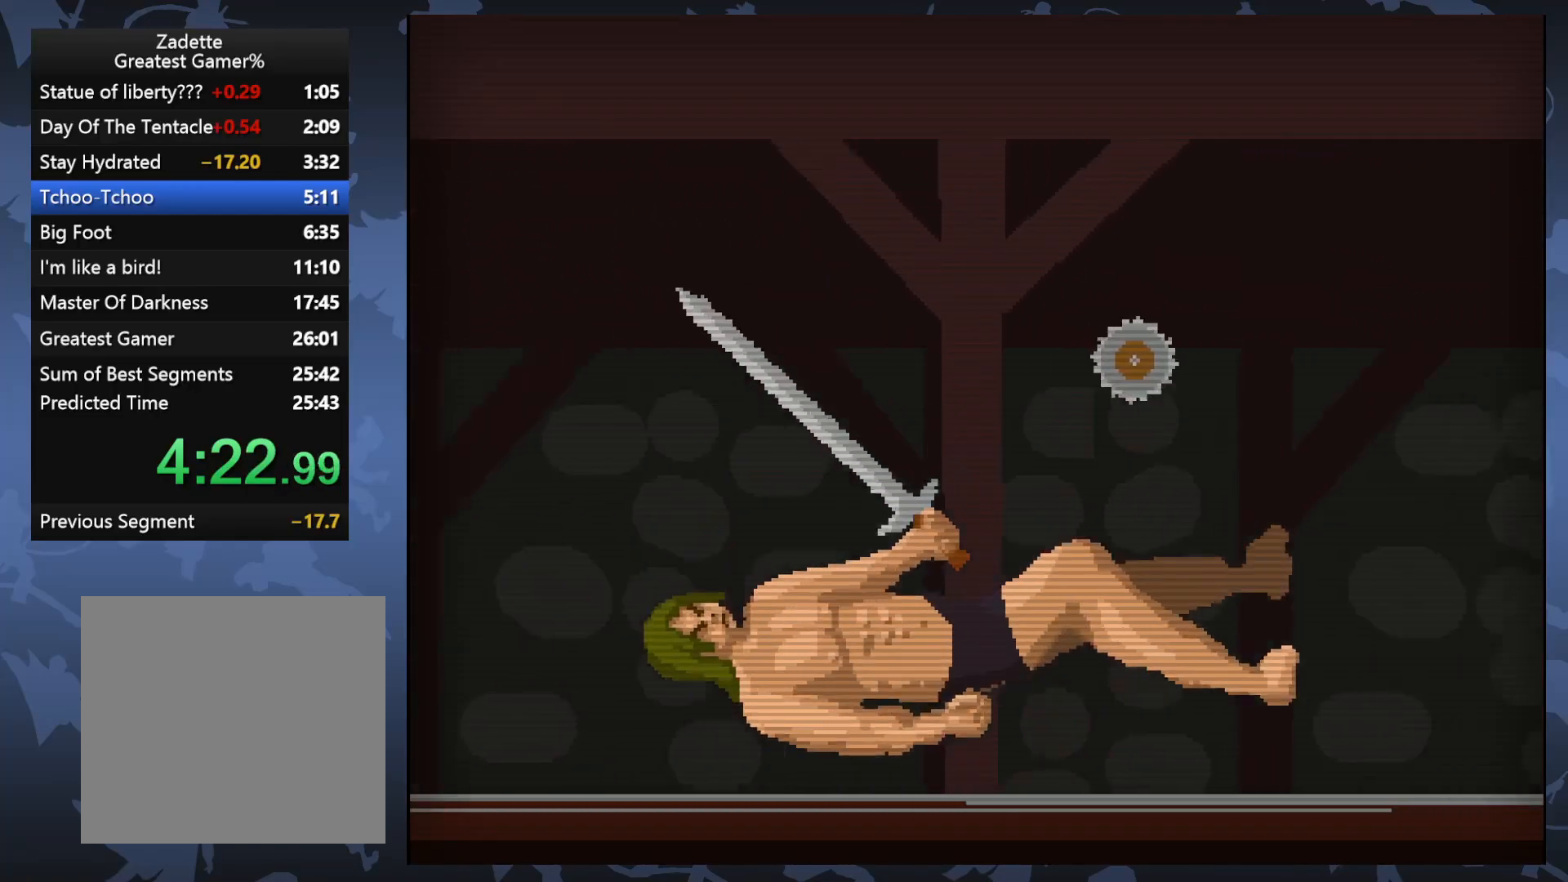
{"buttons": ["DPAD_LEFT"], "events": [[167, "DPAD_RIGHT", "up"], [267, "DPAD_LEFT", "down"]]}
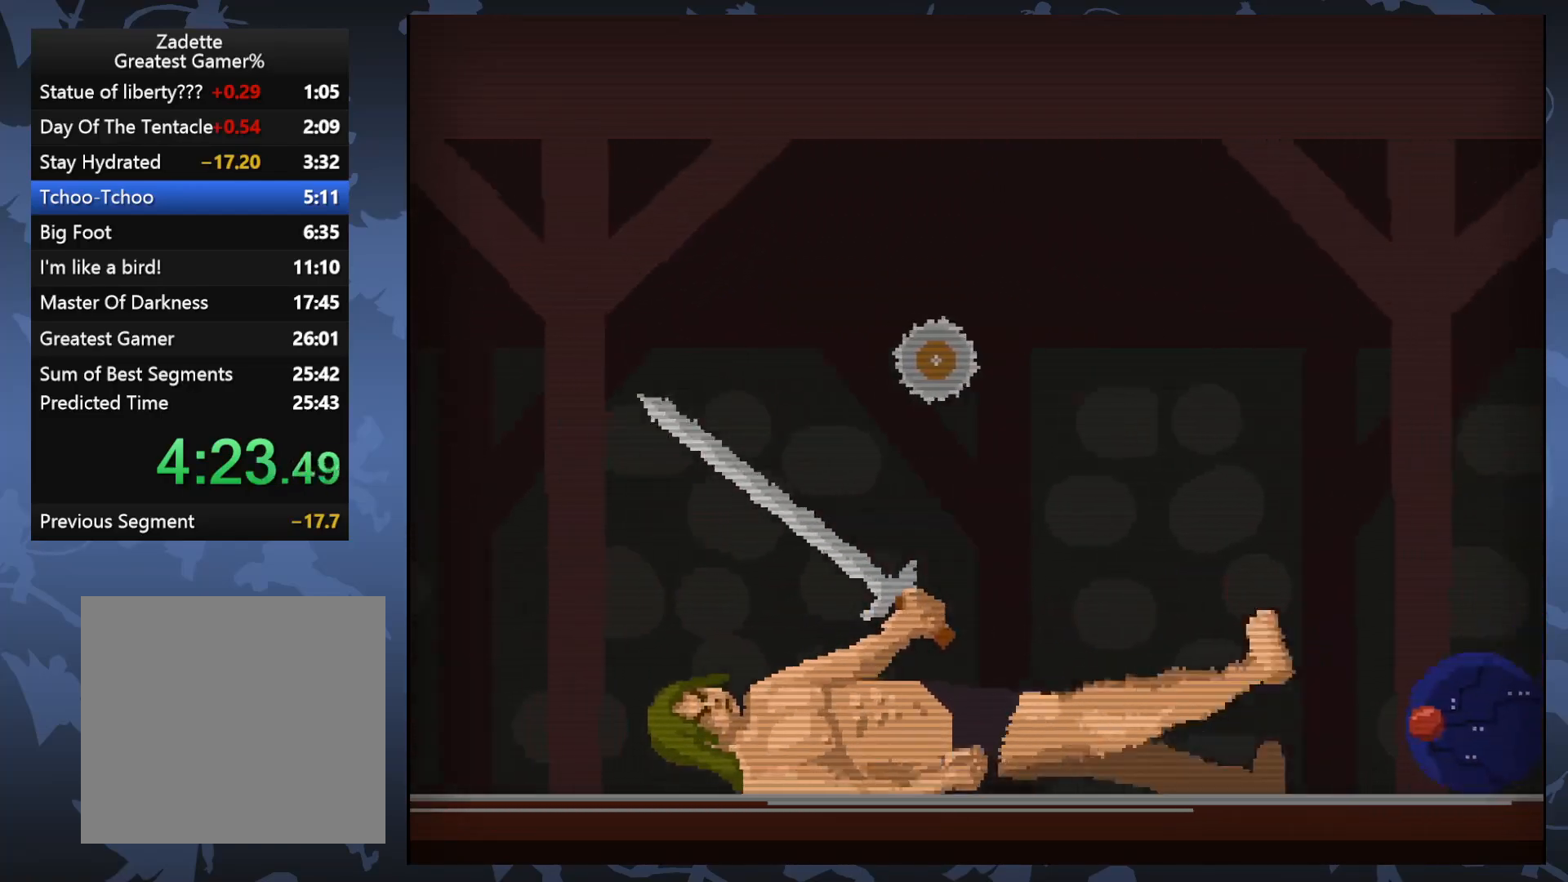
{"buttons": ["DPAD_RIGHT"], "events": [[183, "DPAD_LEFT", "up"], [283, "DPAD_RIGHT", "down"]]}
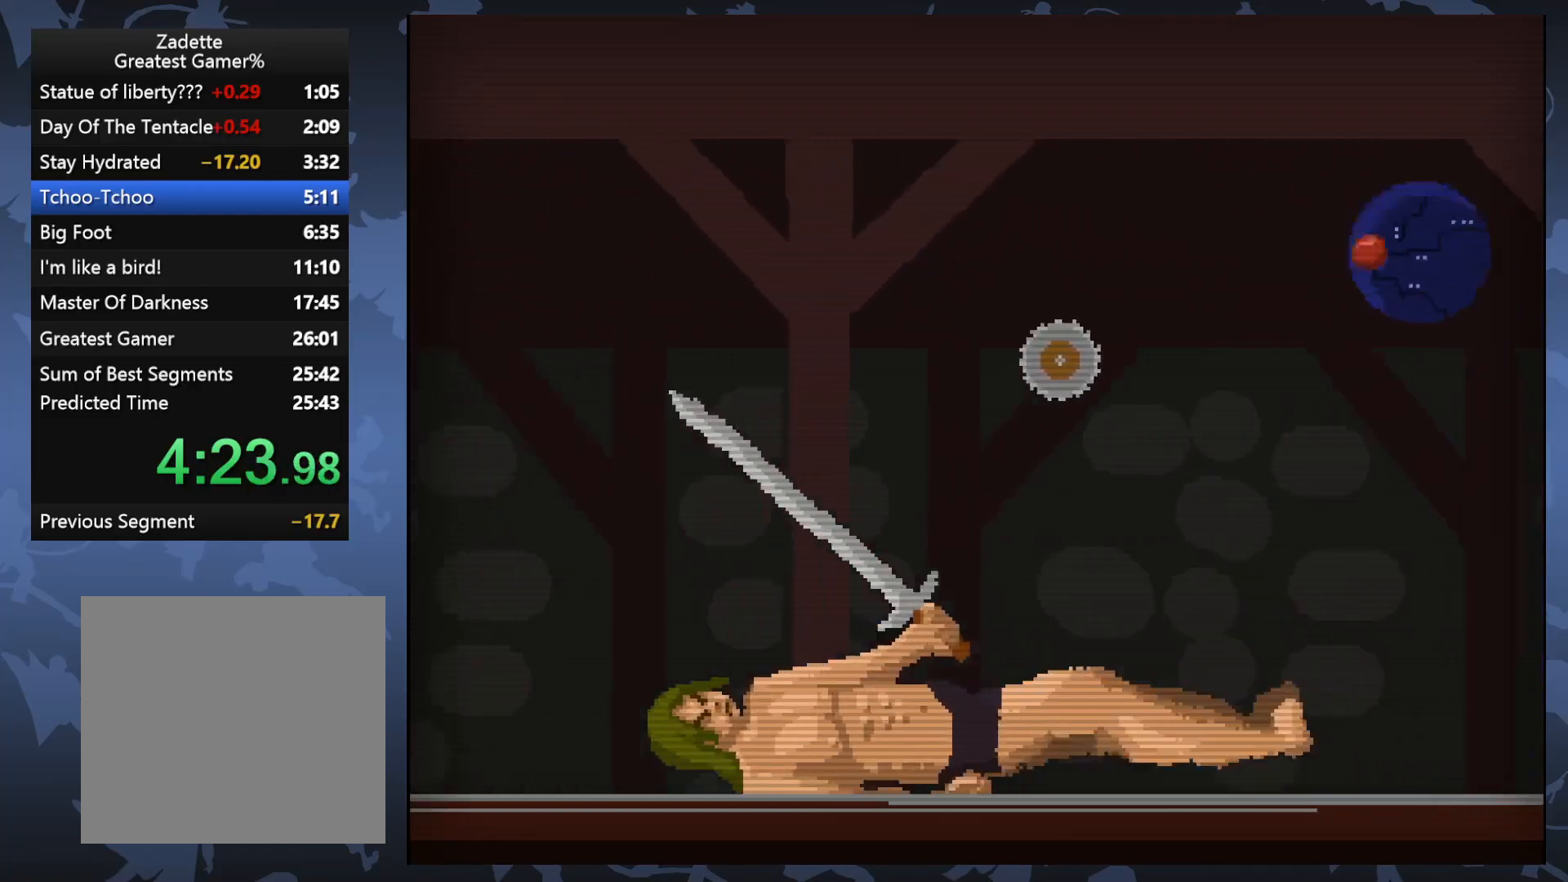
{"buttons": ["X", "DPAD_RIGHT"], "events": [[433, "X", "down"]]}
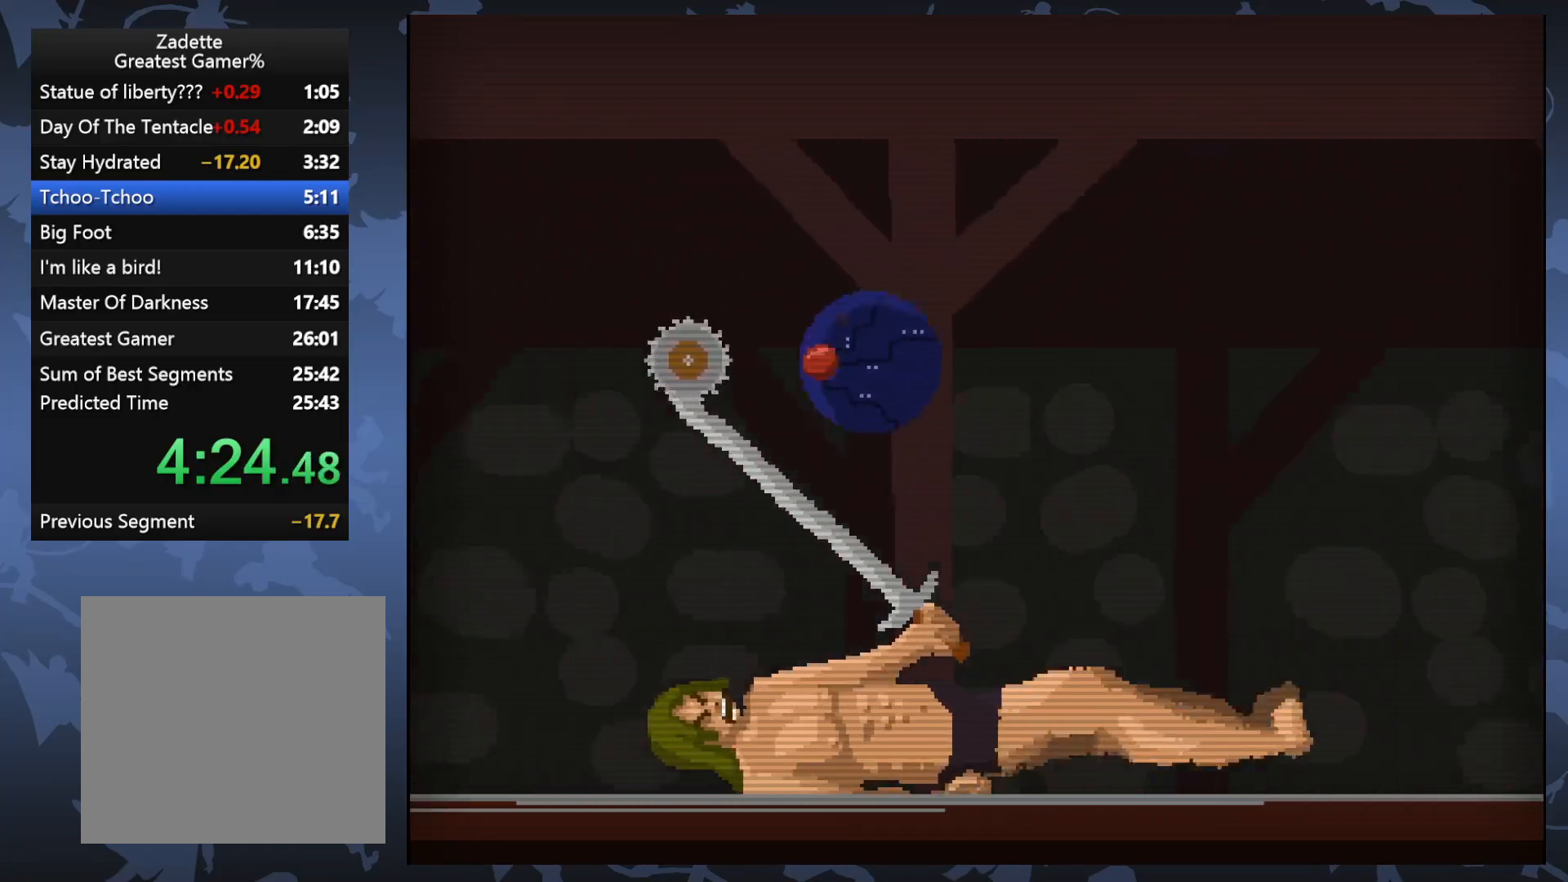
{"buttons": ["A"], "events": [[50, "X", "up"], [250, "DPAD_RIGHT", "up"], [383, "A", "down"]]}
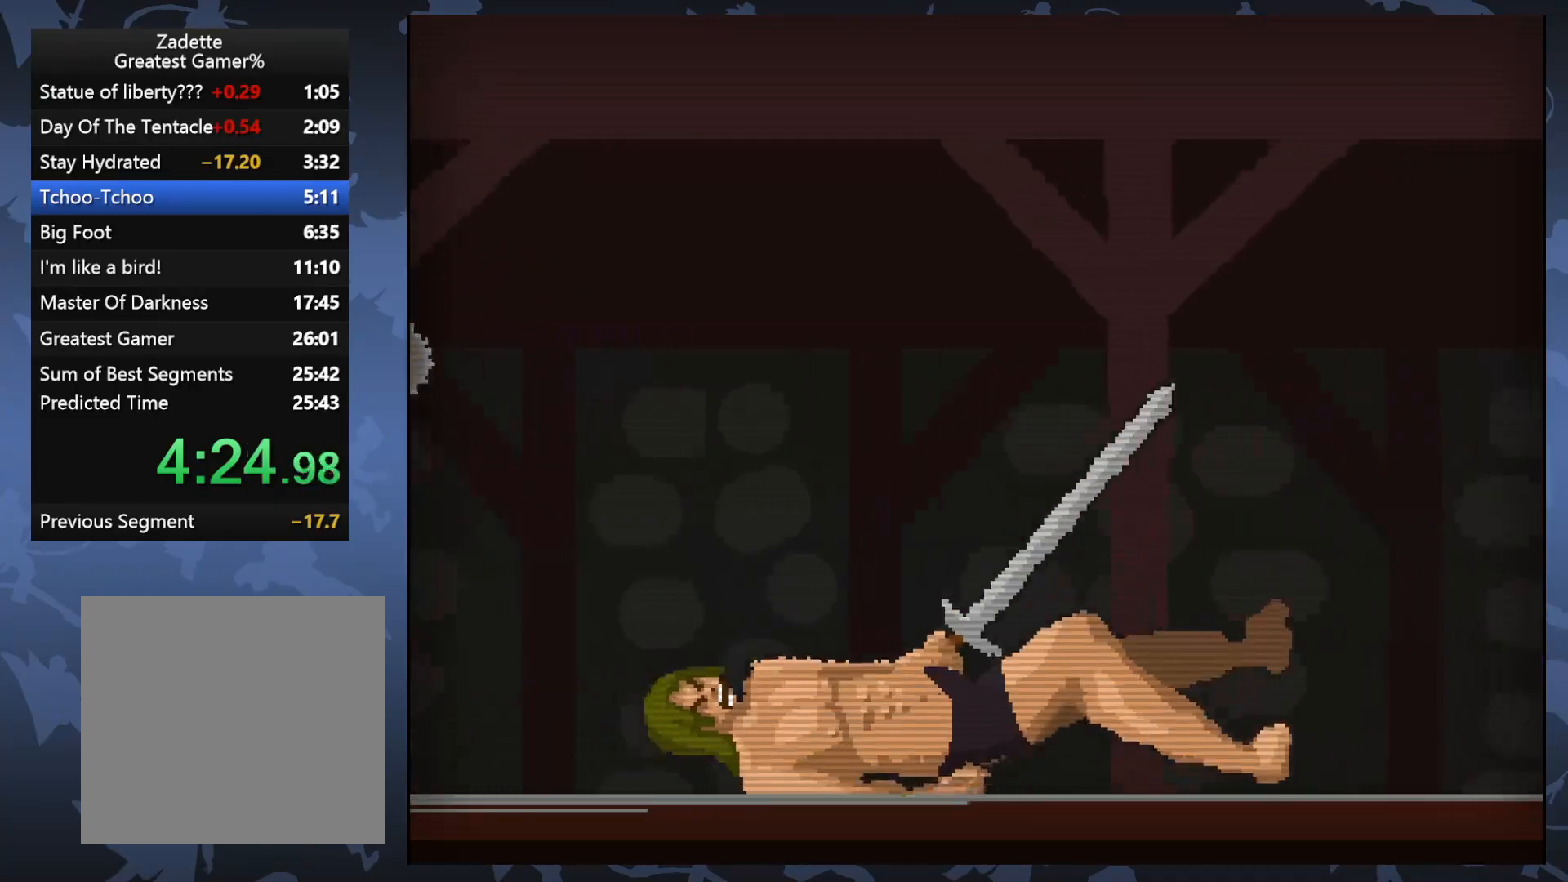
{"buttons": ["DPAD_RIGHT"], "events": [[300, "DPAD_RIGHT", "down"], [333, "A", "up"]]}
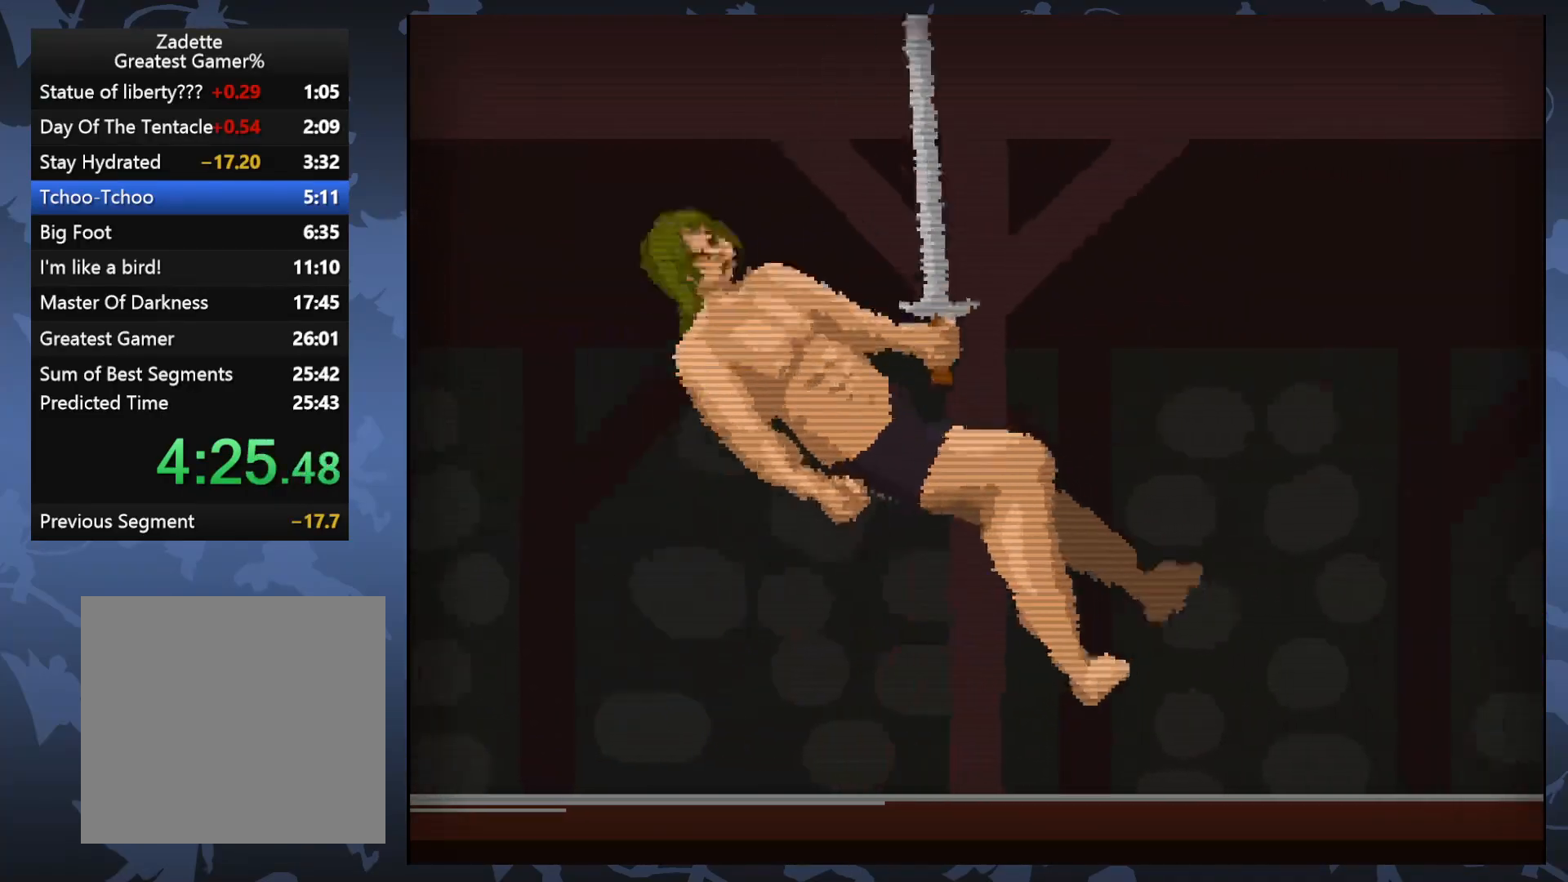
{"buttons": [], "events": [[350, "DPAD_RIGHT", "up"]]}
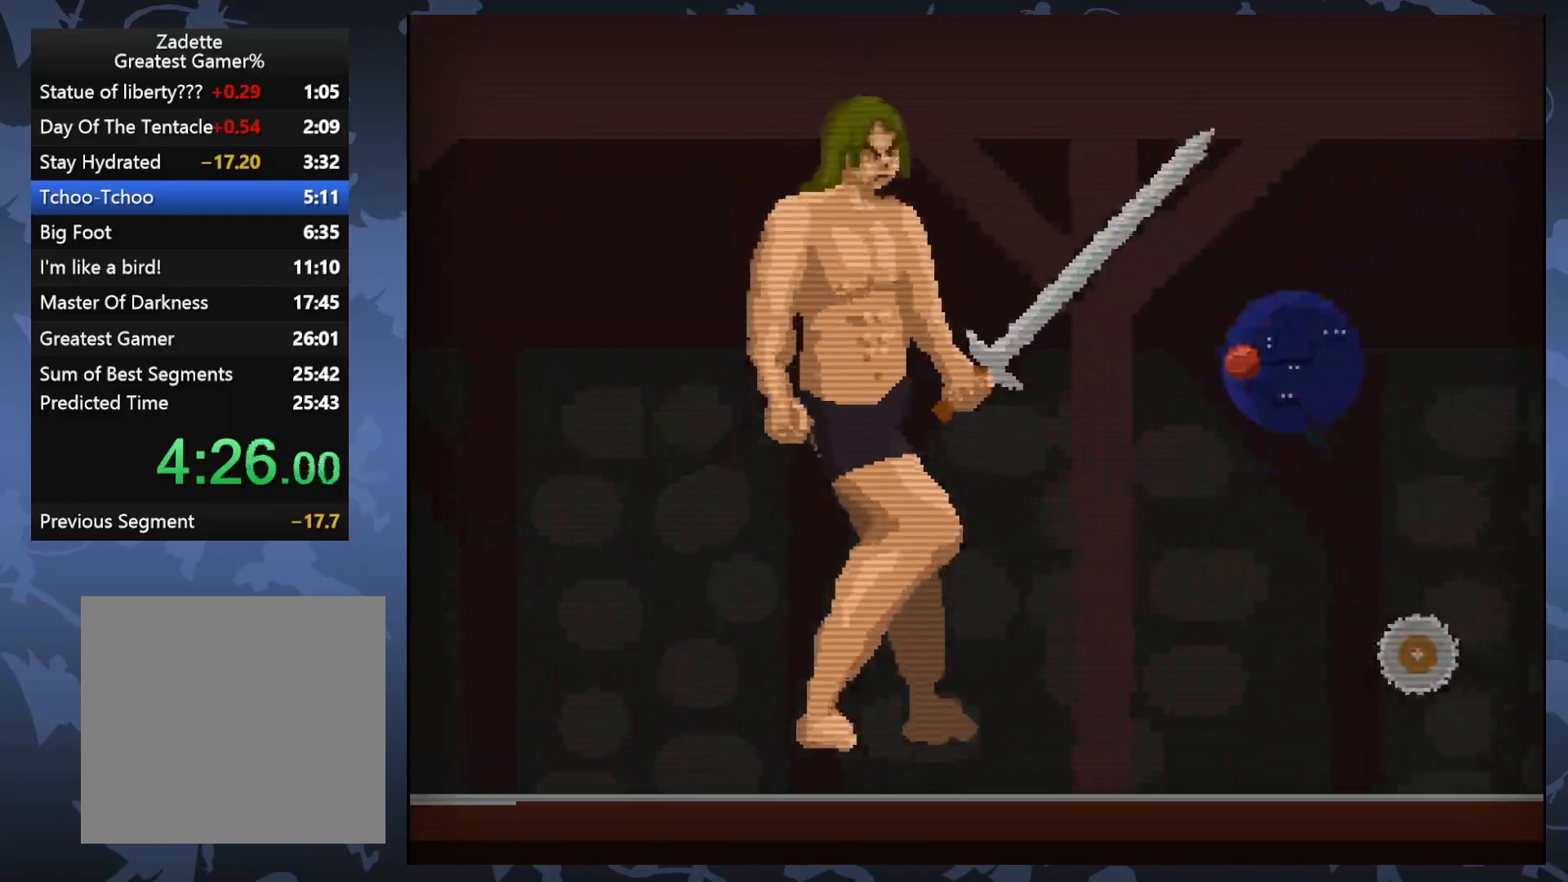
{"buttons": [], "events": [[67, "X", "down"], [167, "X", "up"]]}
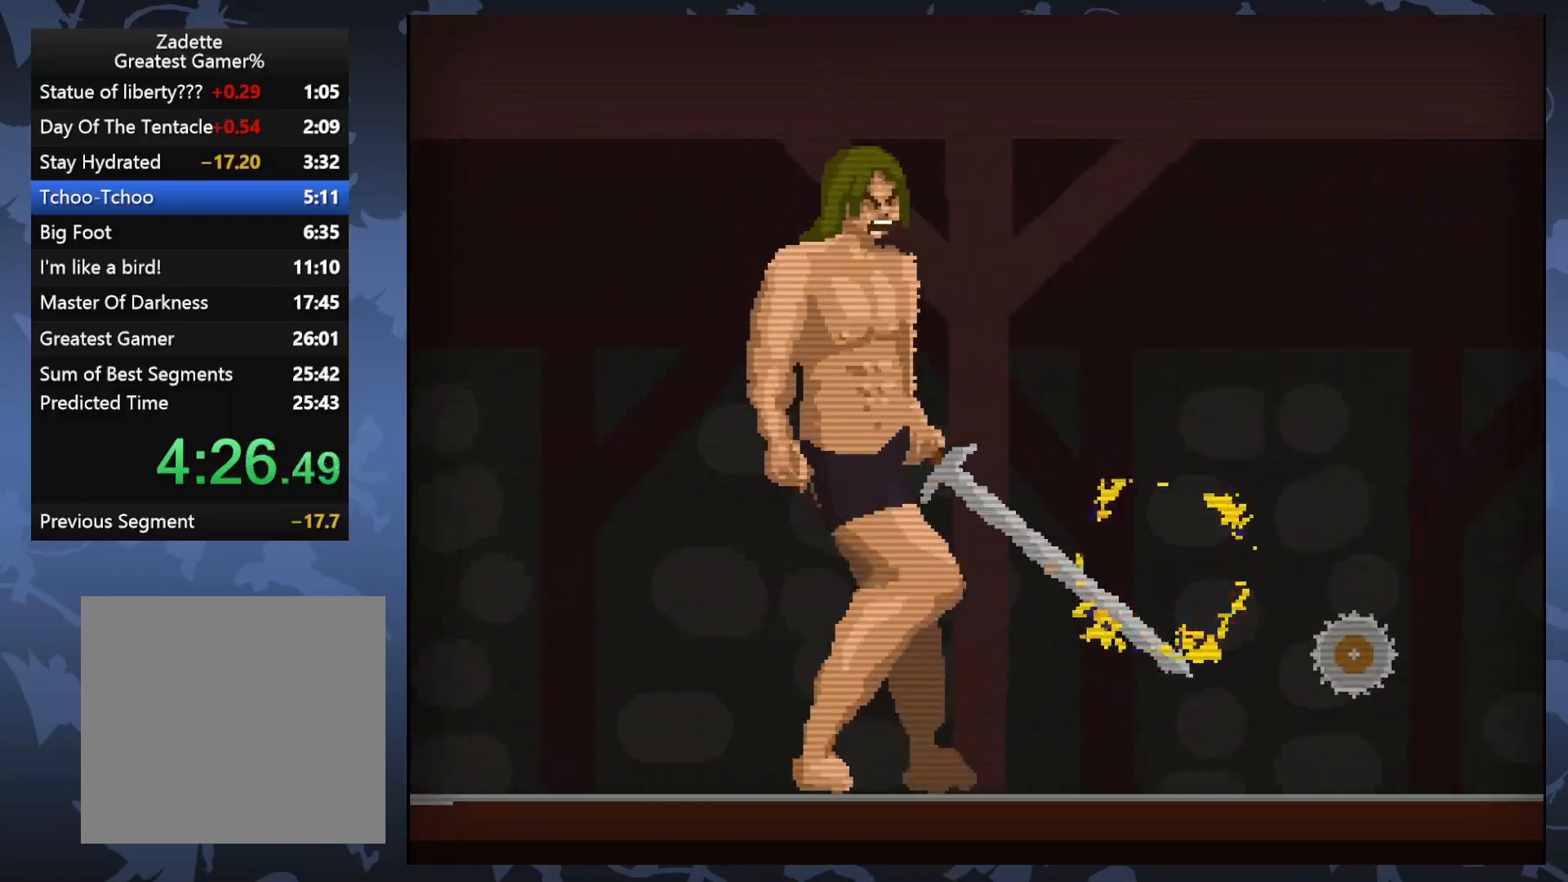
{"buttons": ["A", "DPAD_RIGHT"], "events": [[17, "A", "down"], [450, "DPAD_RIGHT", "down"]]}
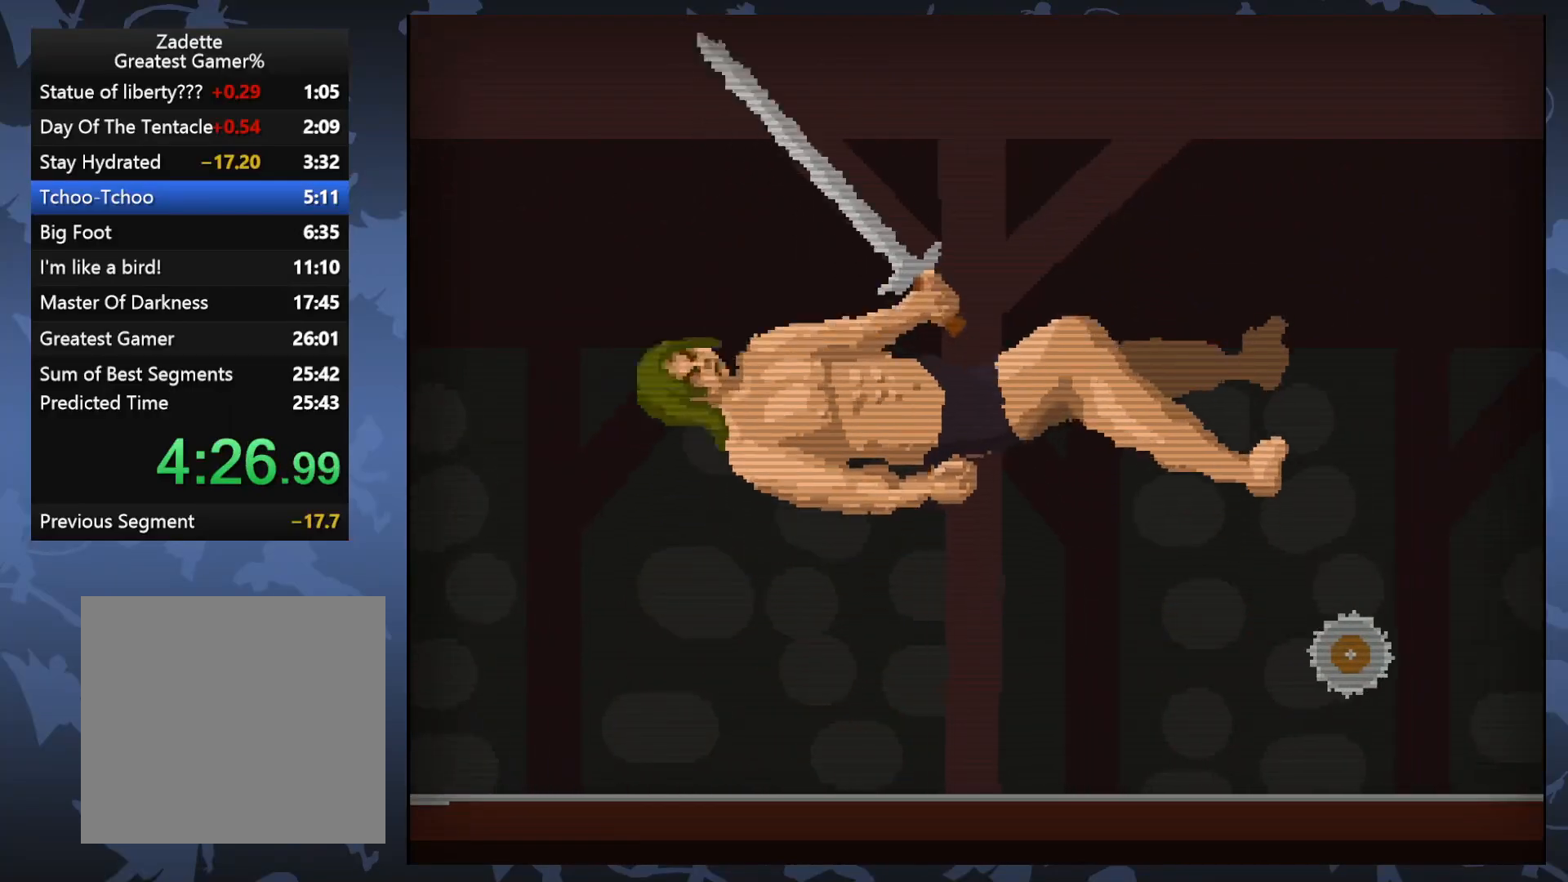
{"buttons": ["DPAD_RIGHT"], "events": [[500, "A", "up"]]}
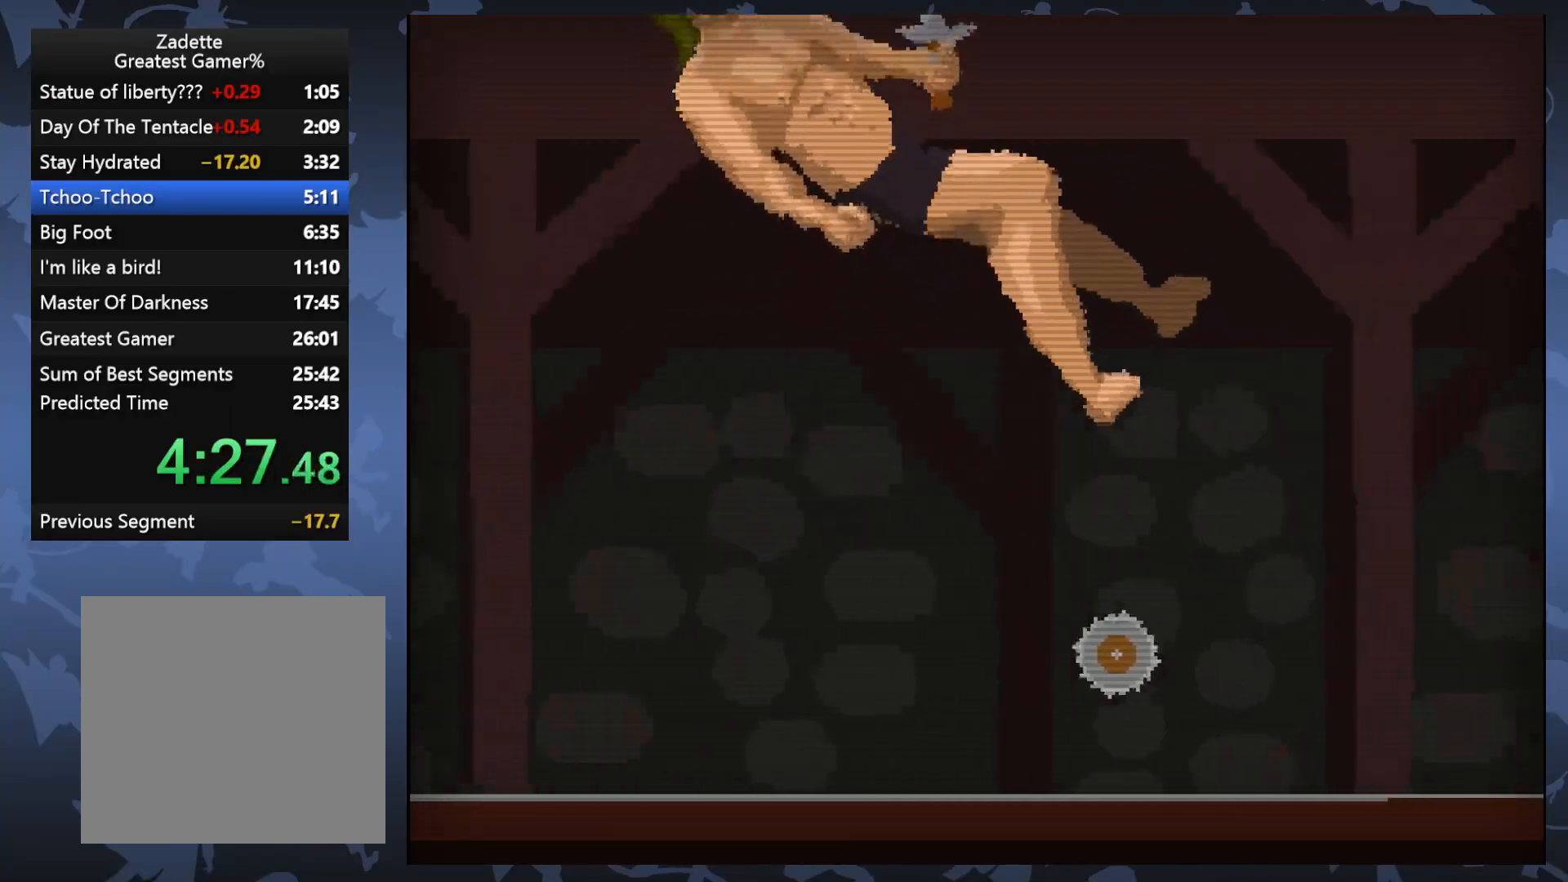
{"buttons": ["DPAD_RIGHT"], "events": []}
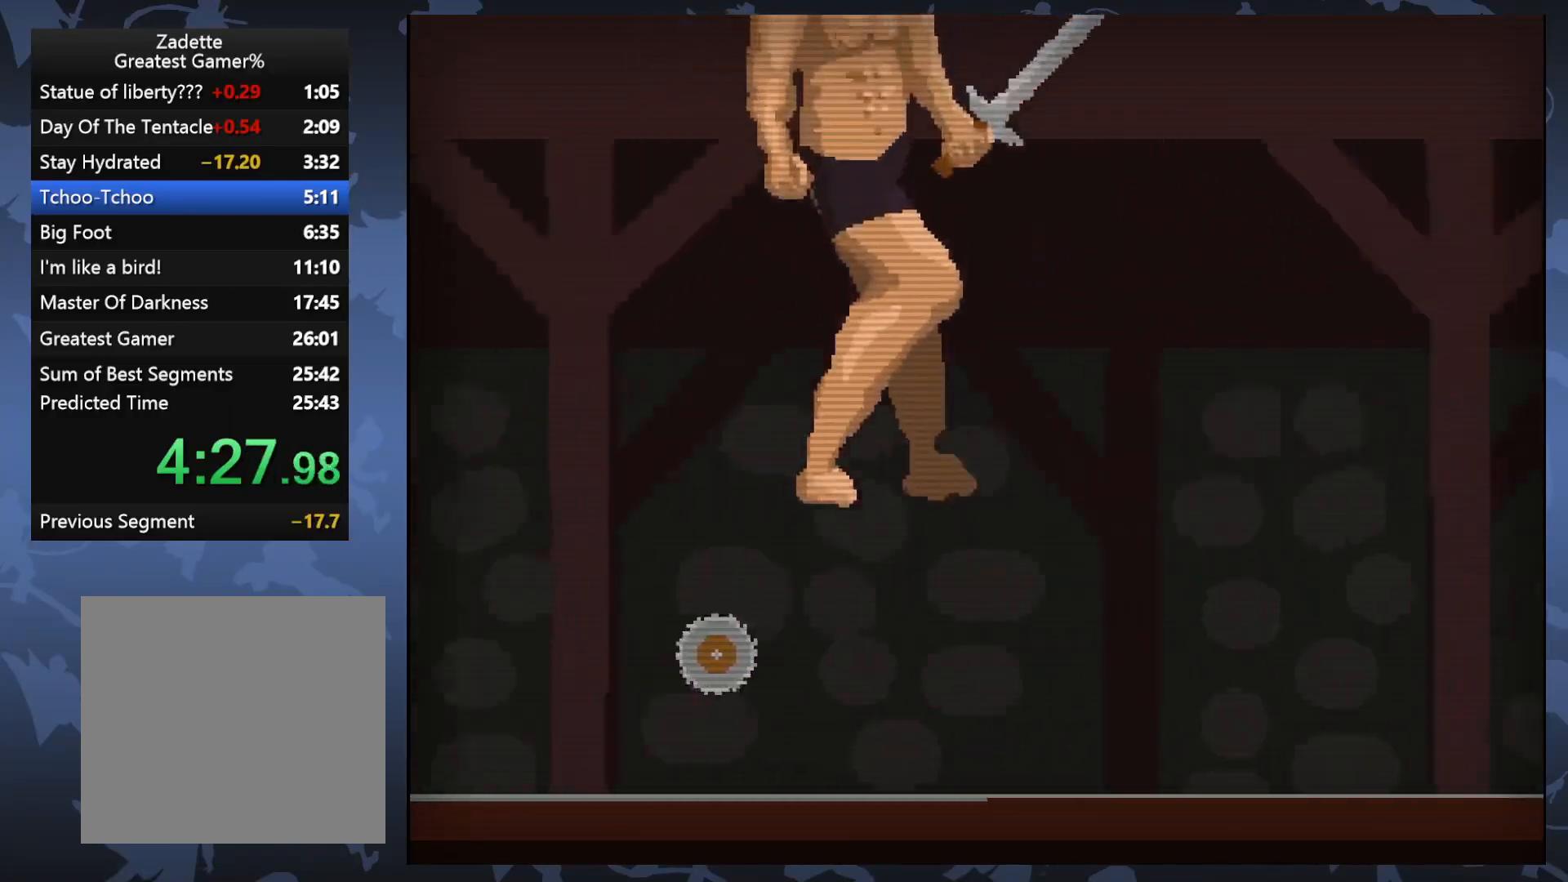
{"buttons": ["DPAD_RIGHT"], "events": []}
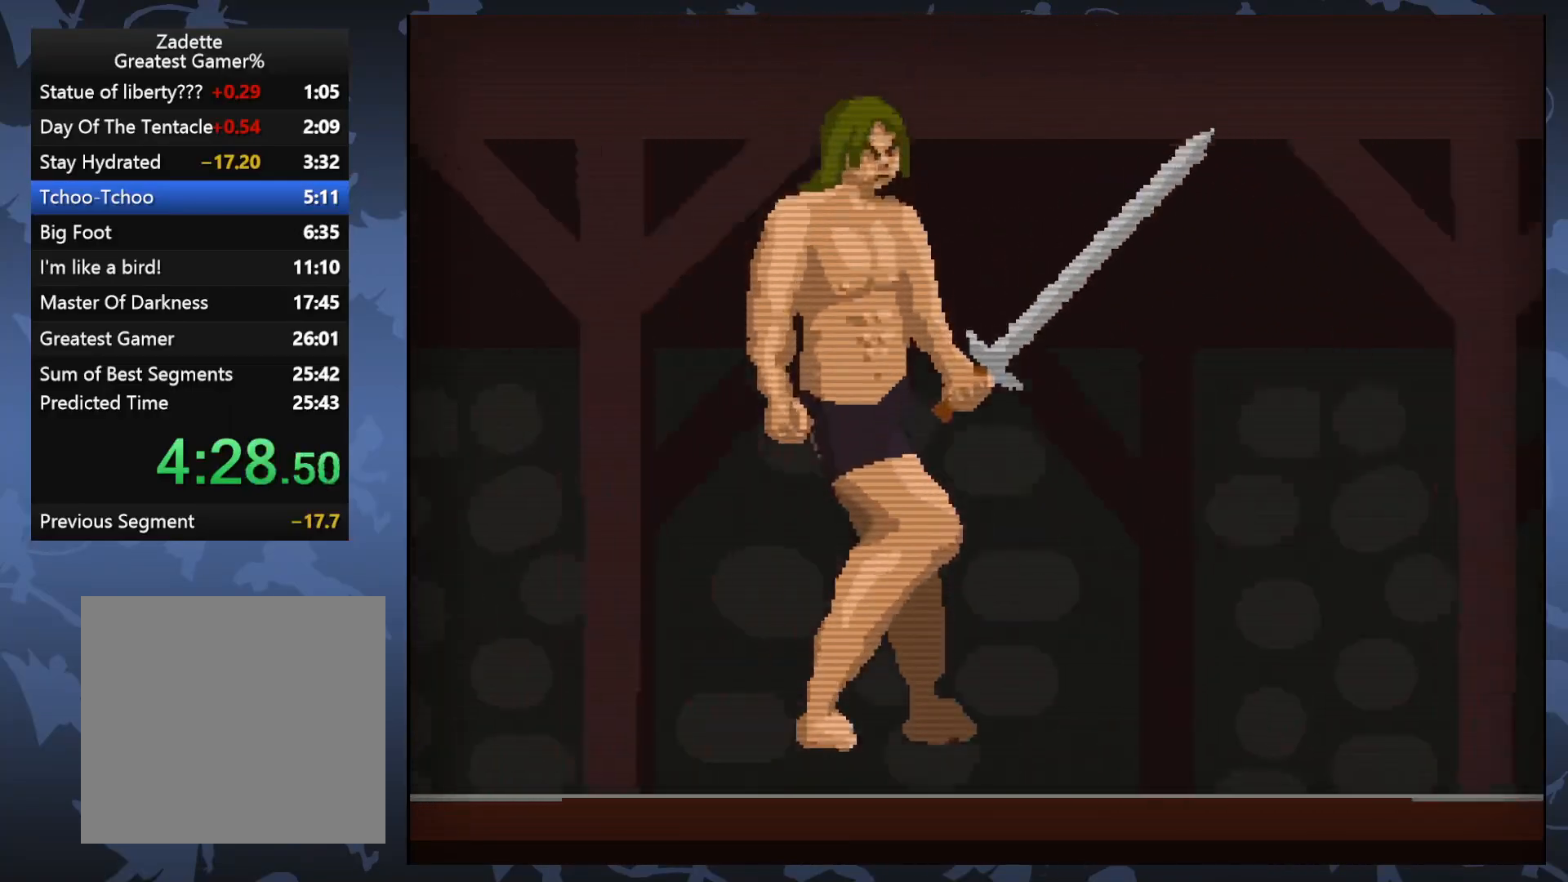
{"buttons": ["DPAD_RIGHT"], "events": []}
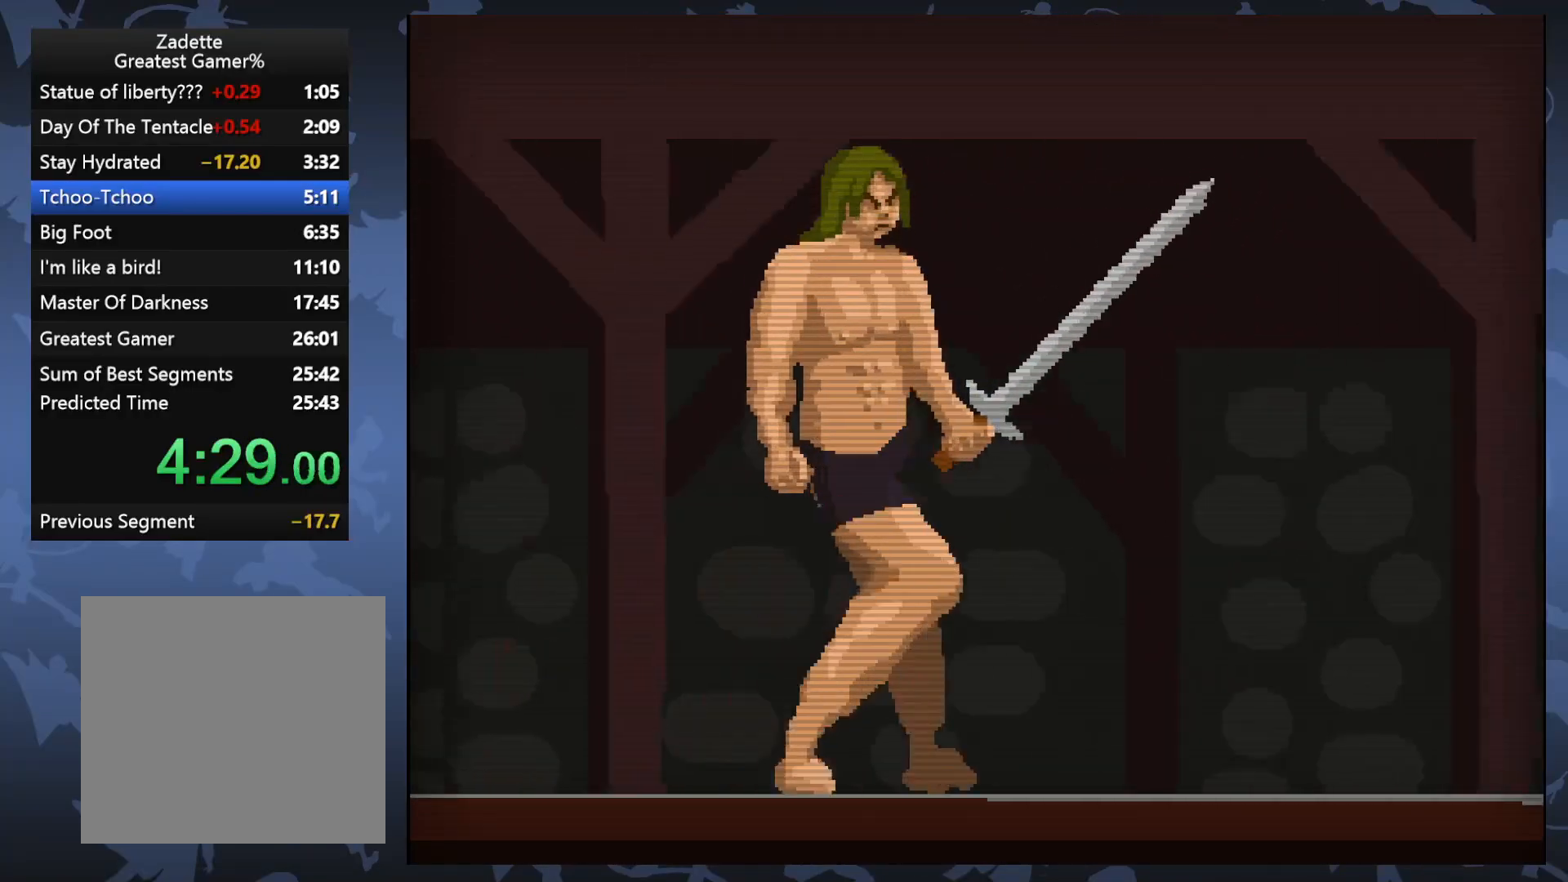
{"buttons": ["DPAD_RIGHT"], "events": []}
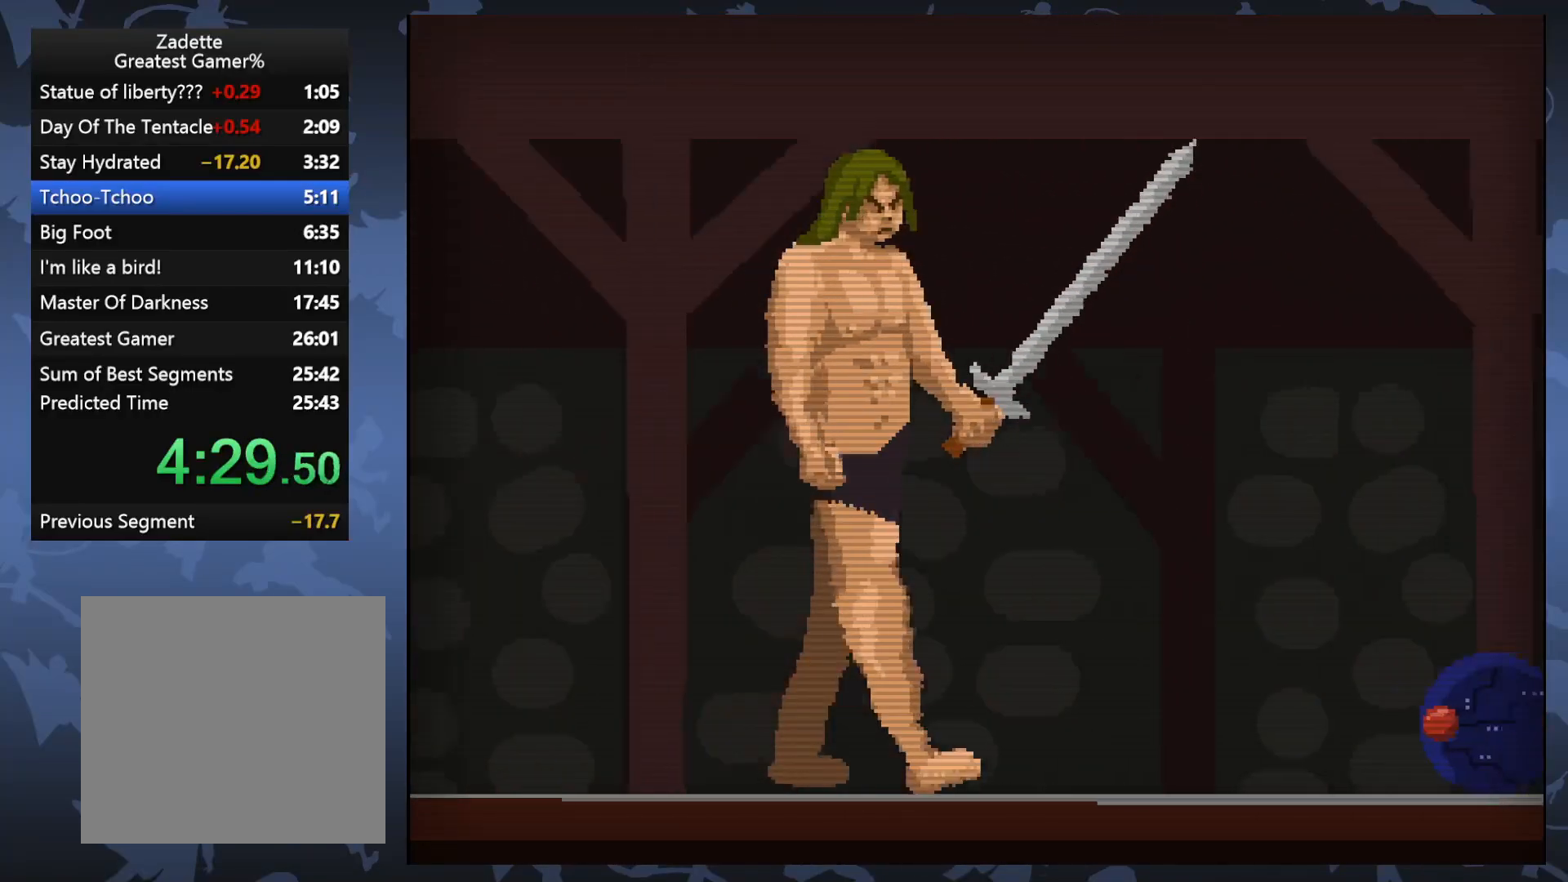
{"buttons": [], "events": [[200, "X", "down"], [217, "DPAD_RIGHT", "up"], [300, "X", "up"]]}
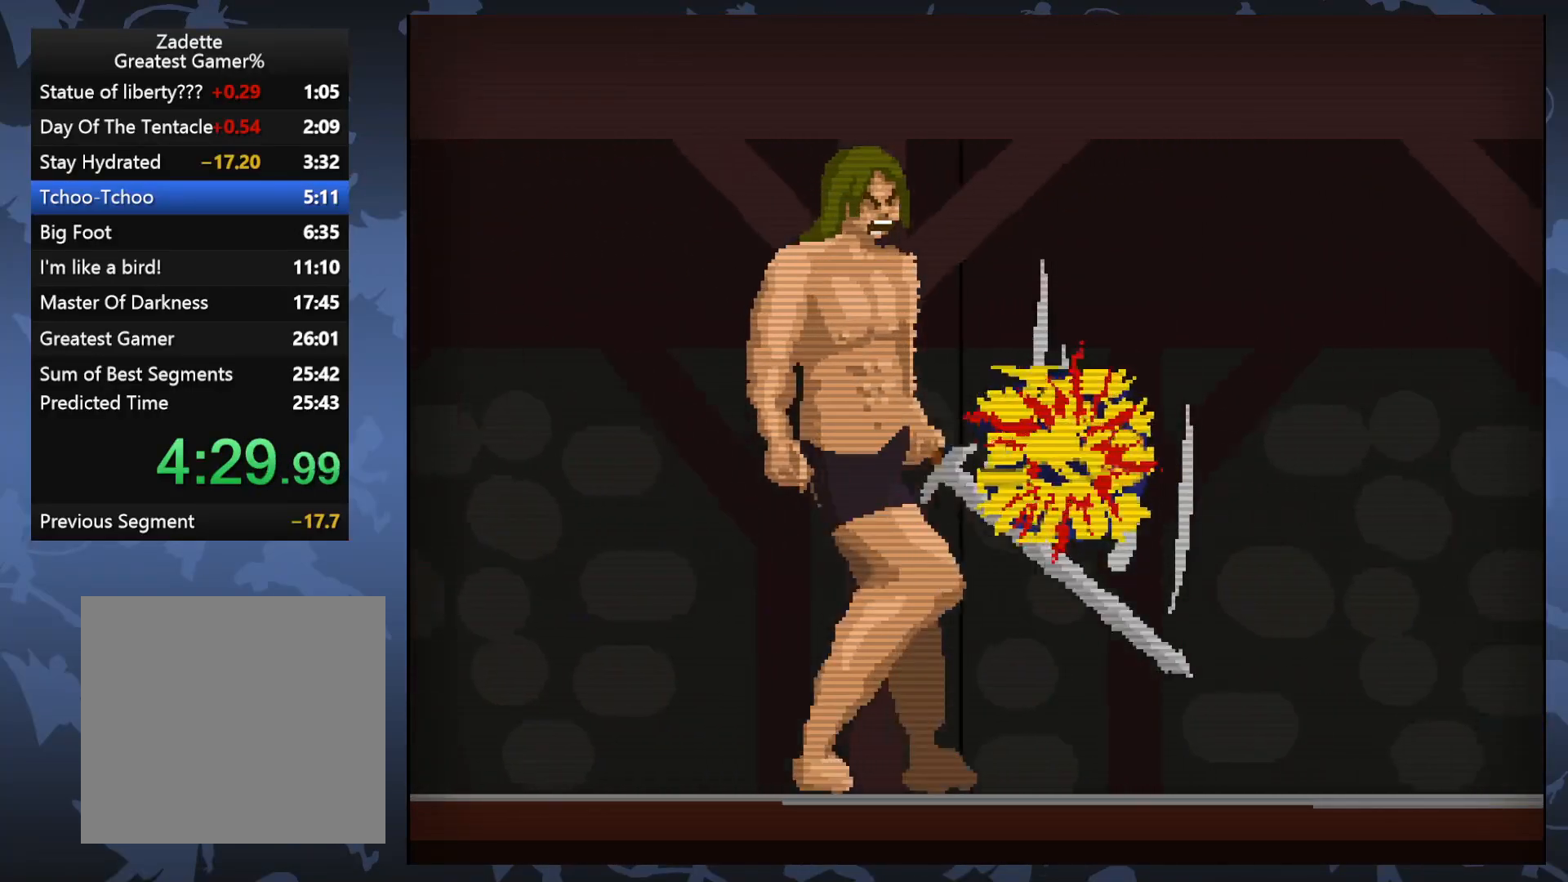
{"buttons": ["DPAD_RIGHT"], "events": [[333, "DPAD_RIGHT", "down"]]}
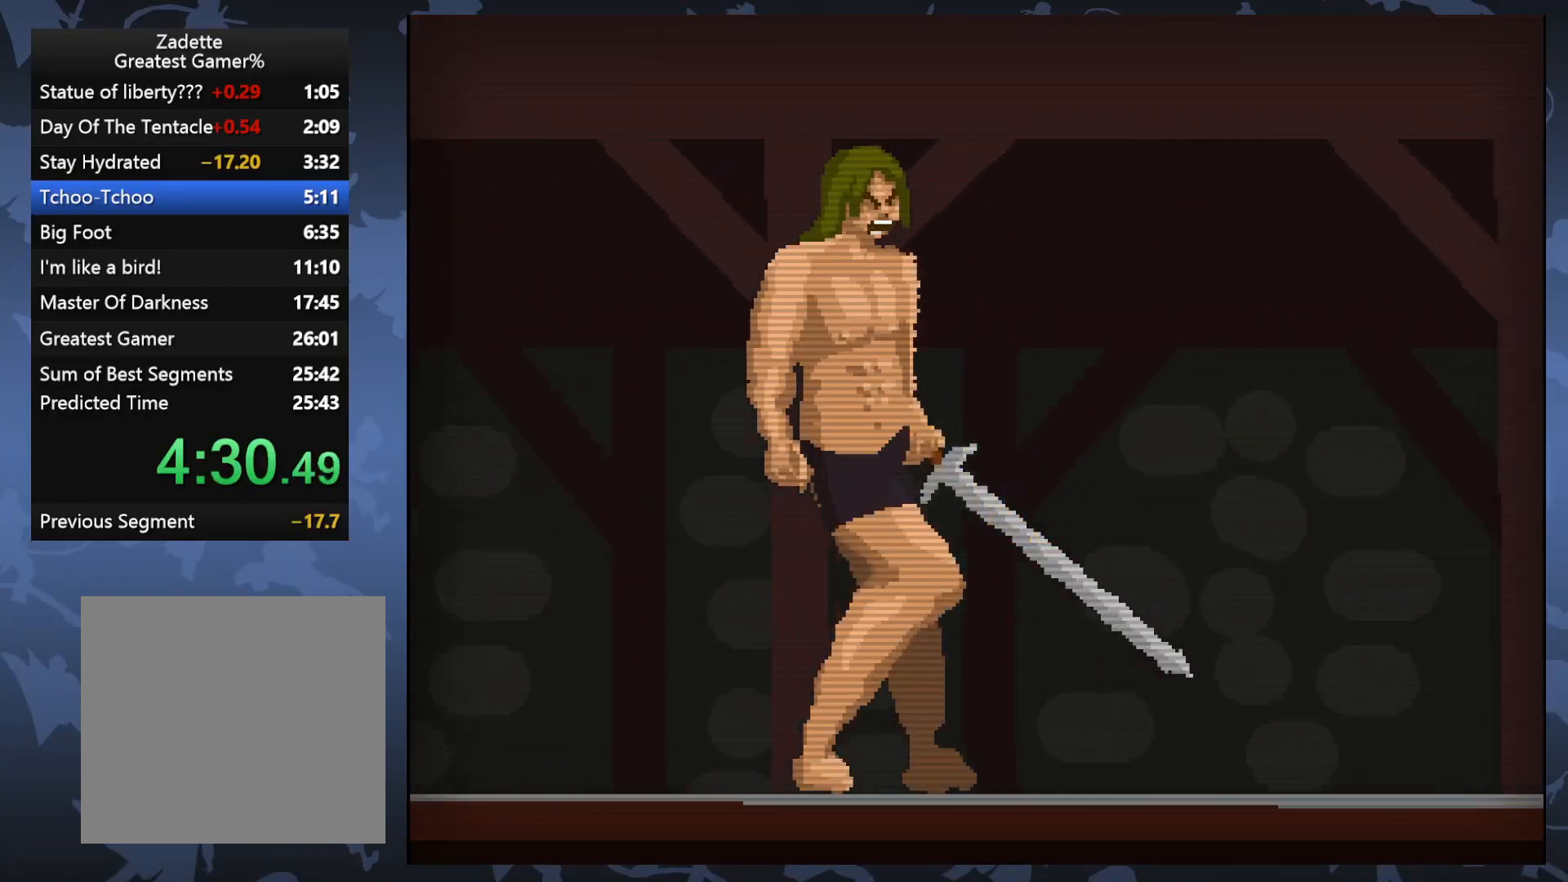
{"buttons": ["A", "DPAD_RIGHT"], "events": [[83, "A", "down"]]}
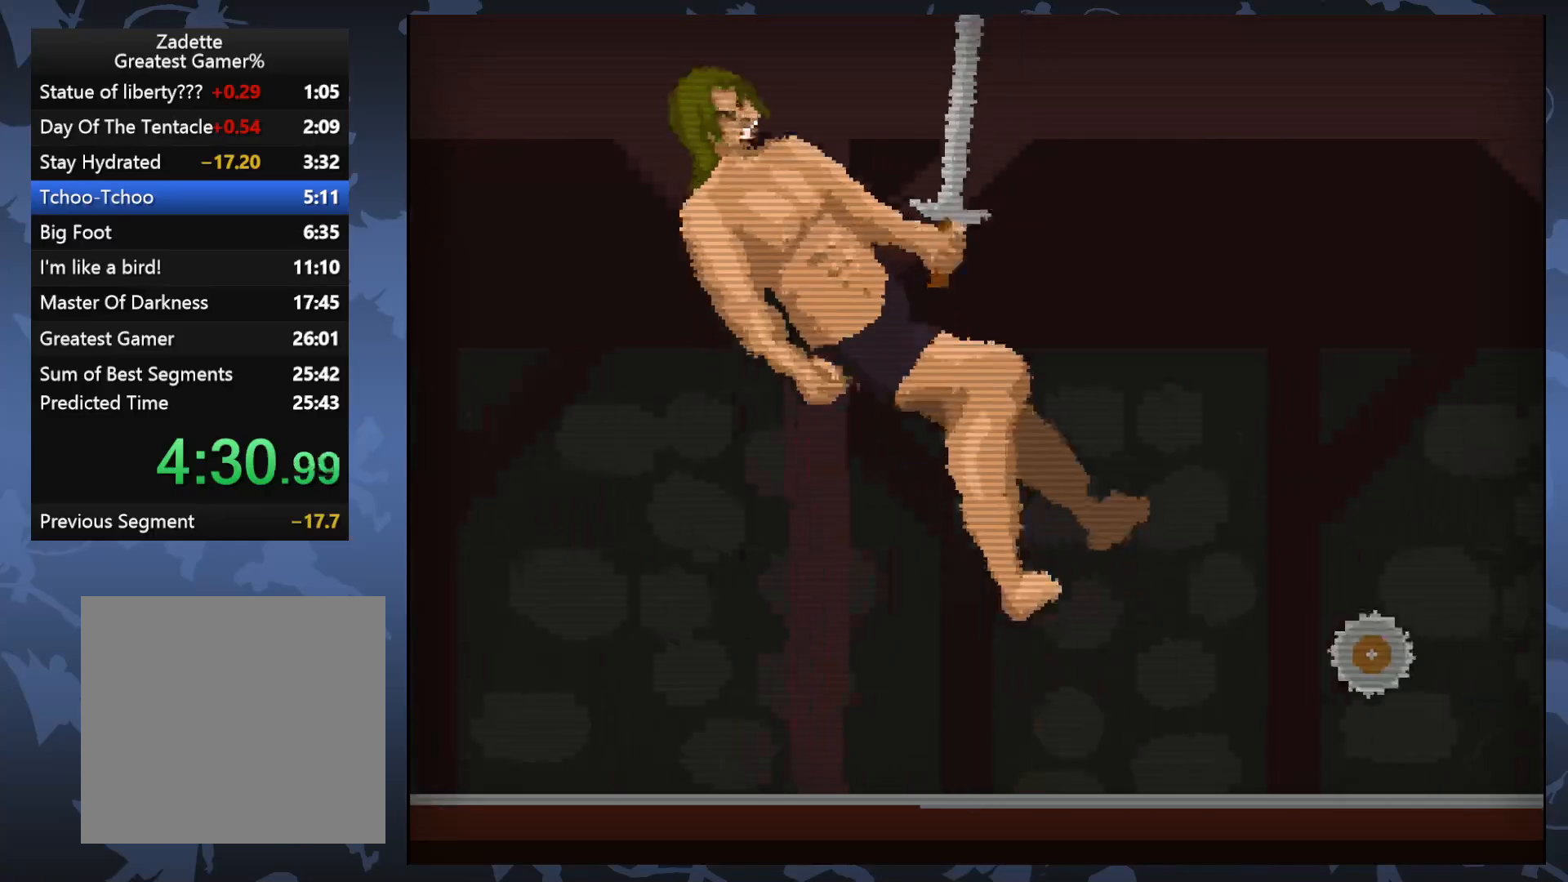
{"buttons": ["A", "DPAD_RIGHT"], "events": [[167, "A", "up"], [317, "A", "down"]]}
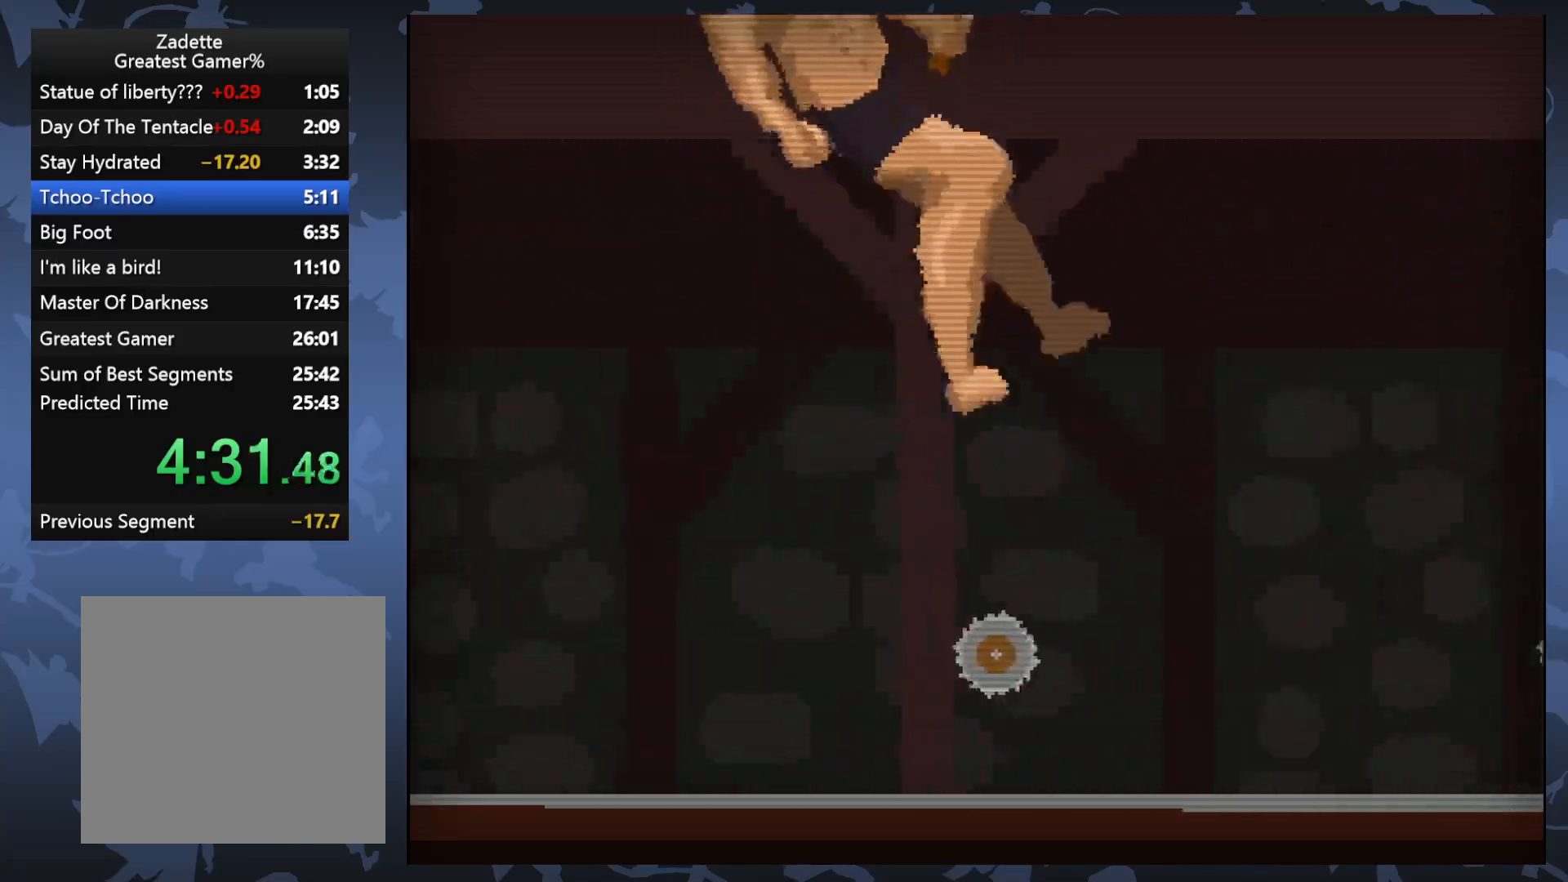
{"buttons": ["A", "DPAD_RIGHT"], "events": [[233, "A", "up"], [350, "A", "down"]]}
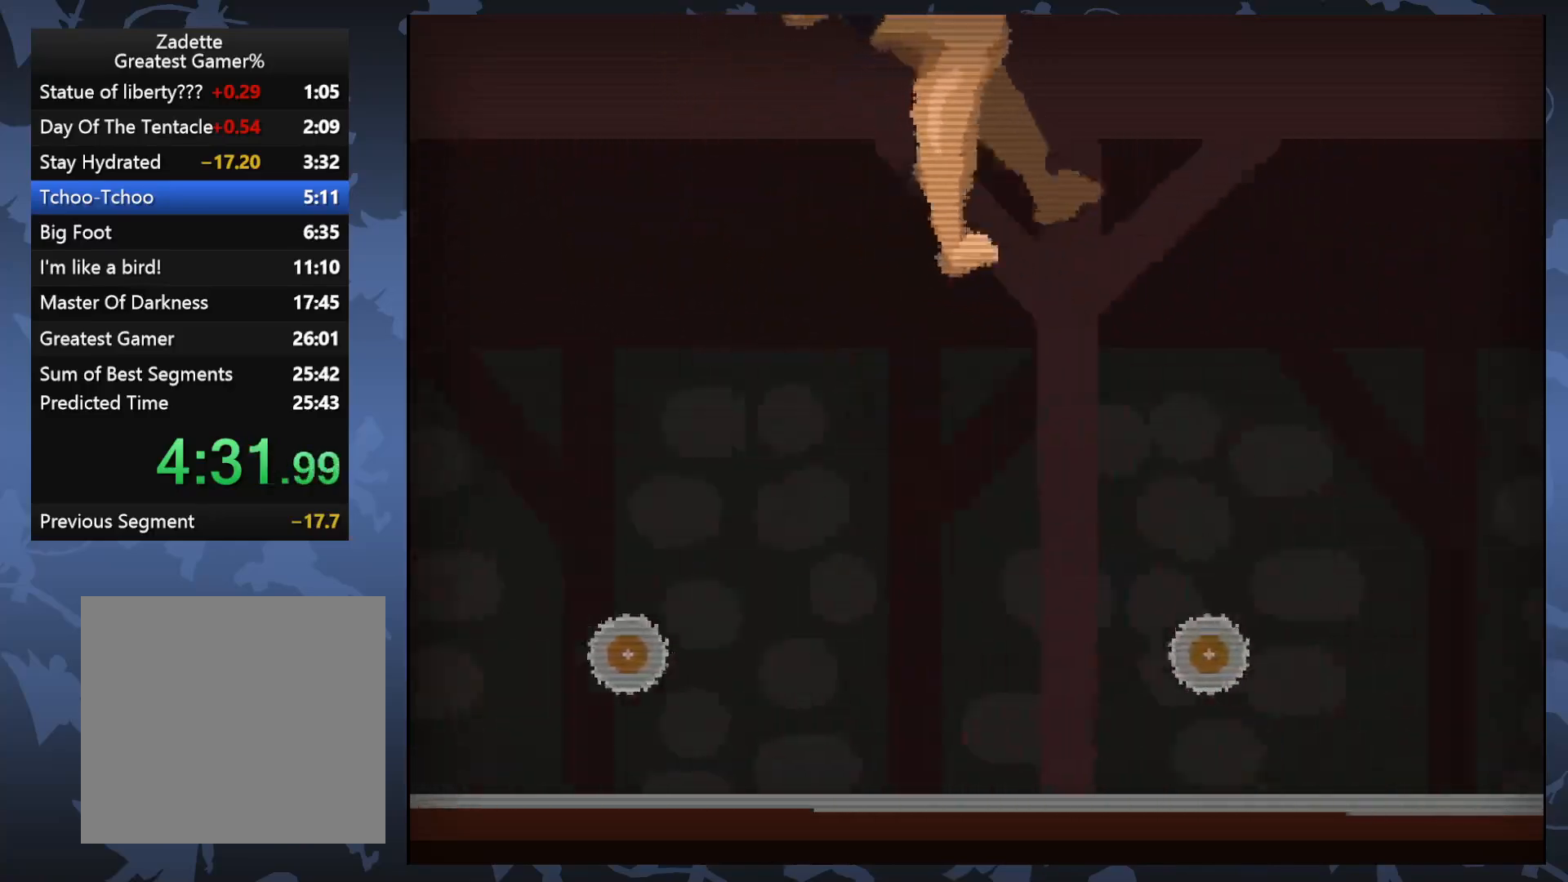
{"buttons": ["A", "DPAD_RIGHT"], "events": [[150, "A", "up"], [300, "A", "down"]]}
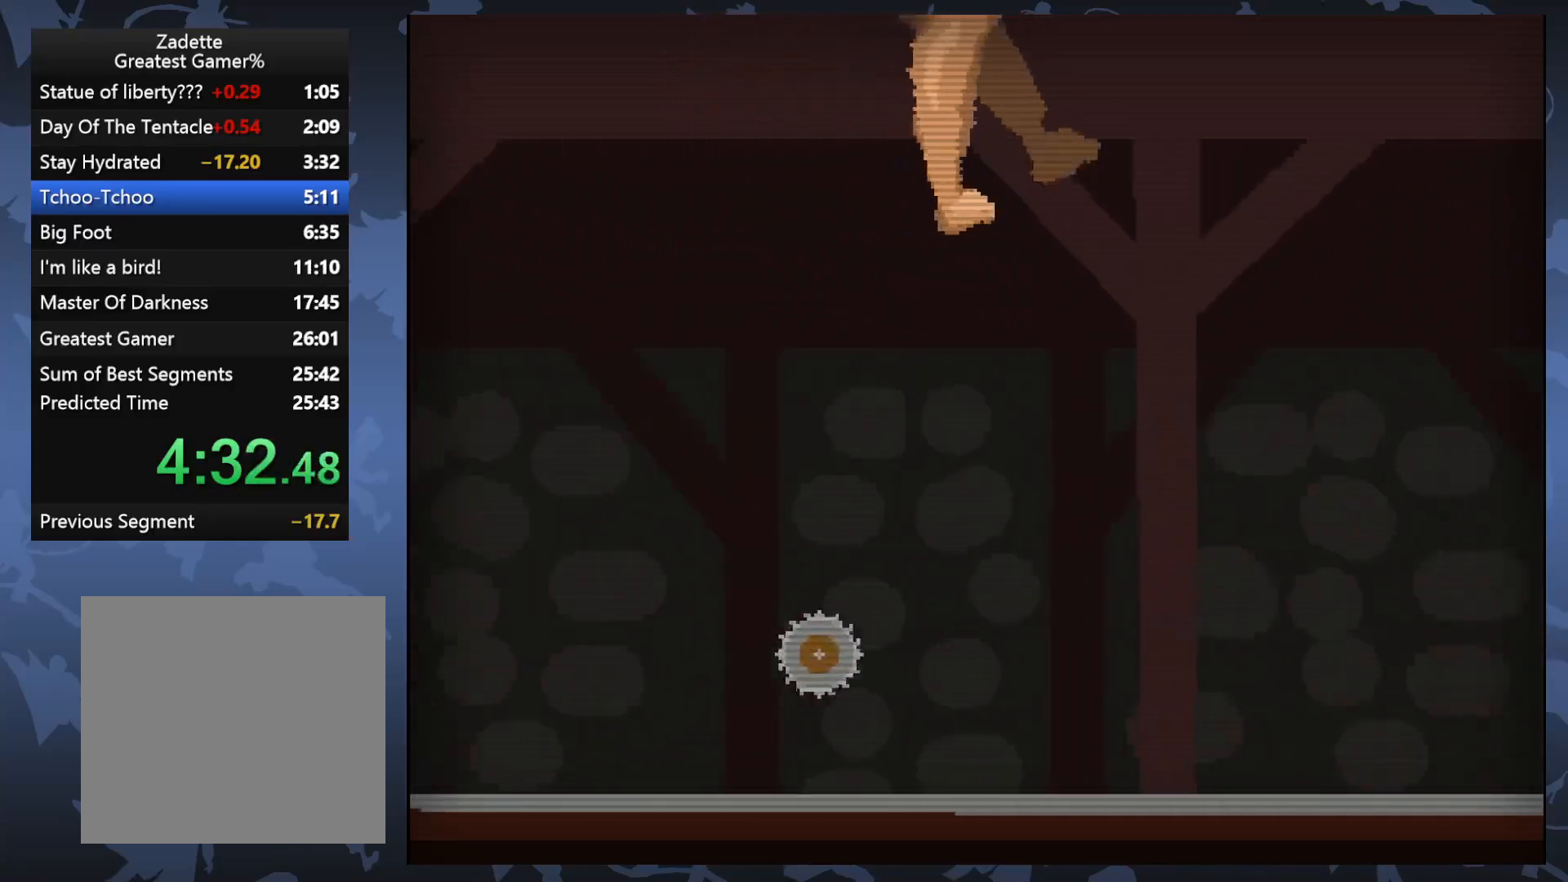
{"buttons": ["A", "DPAD_RIGHT"], "events": [[350, "A", "up"], [467, "A", "down"]]}